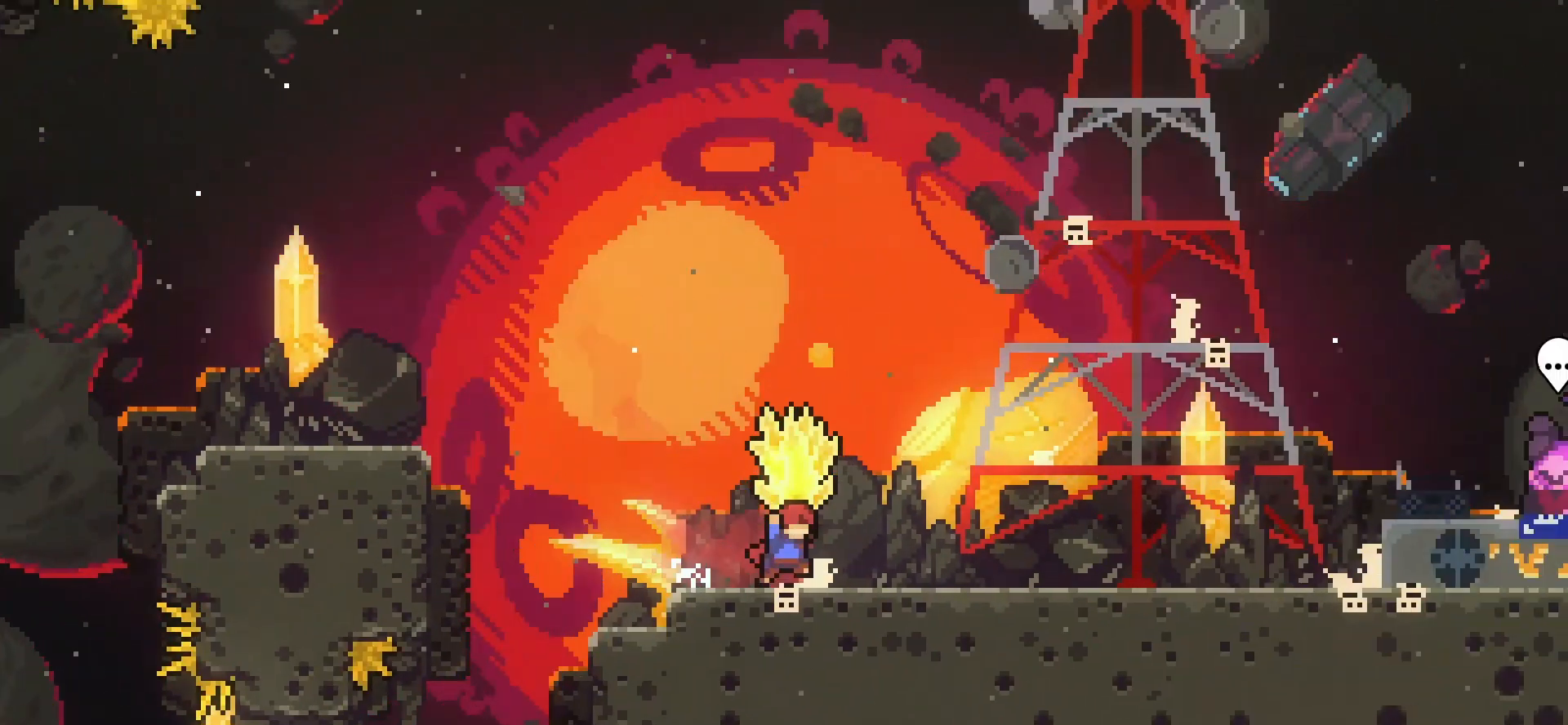
Gameplay with keyboard; each line is a JSON object with the keys held at the frame after it. "events" lists presses ("down") and releases ("up") of "dash", "demo", "down", "grab", "jump", "jump2", "left", "pj", "right" and "up" between this image and that frame as [ms after this image, input, new state], when the widget could be followed in between. No other keys are recorded. Mouse input is not recorded. Key names are as the overlay labels them; some are game actions (e.g. jump) rather than physical keys.
{"keys": ["grab", "jump", "right"], "events": []}
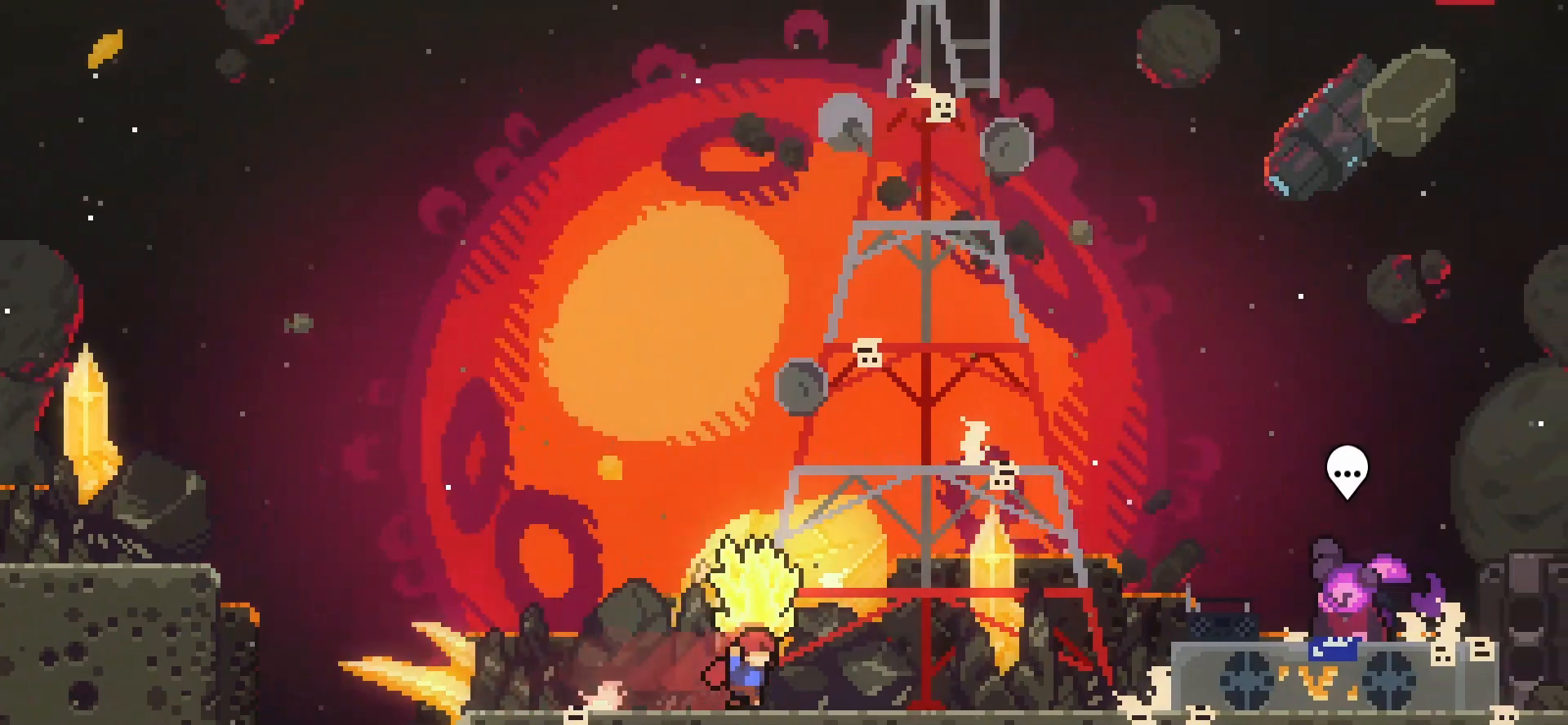
{"keys": ["grab", "jump", "right"], "events": []}
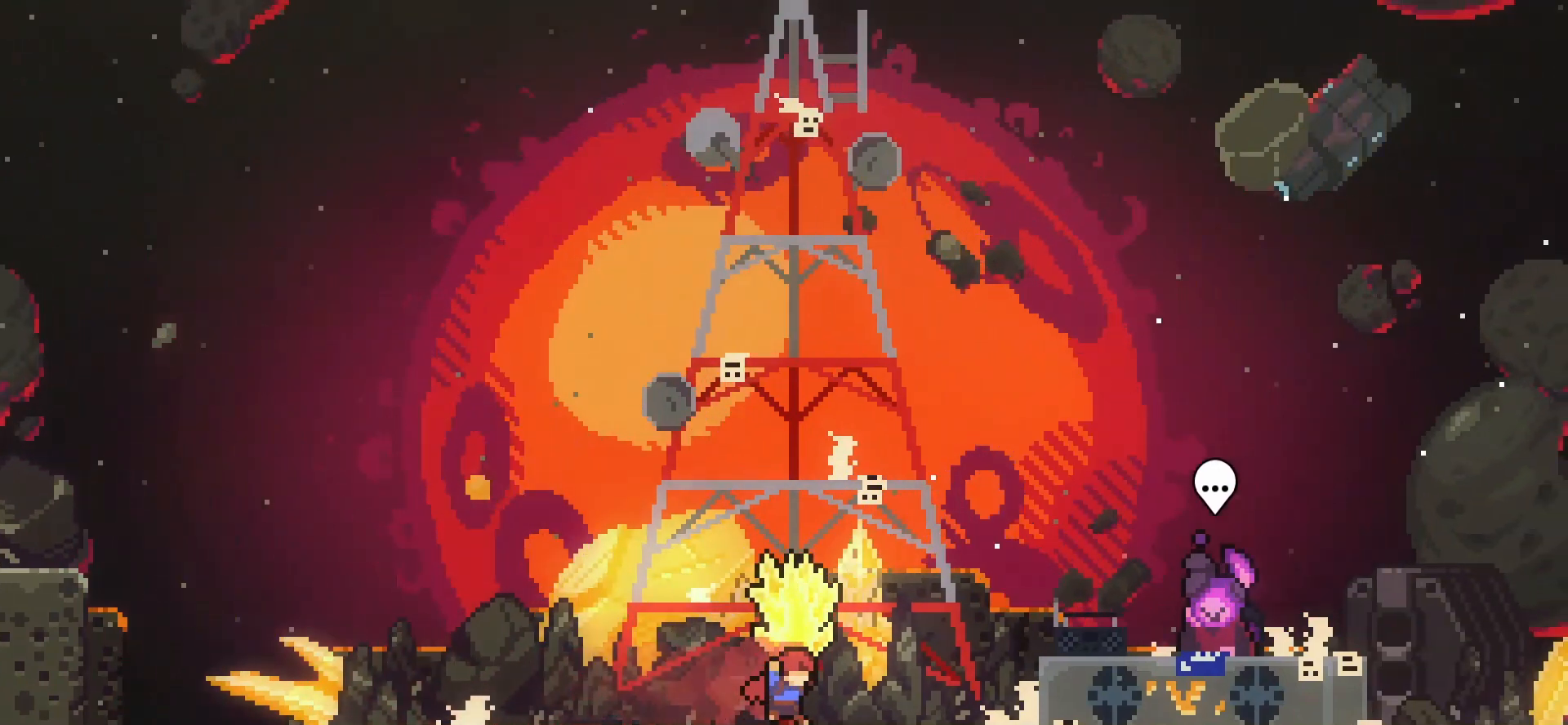
{"keys": [], "events": [[83, "down", "down"], [167, "right", "up"], [292, "down", "up"], [292, "grab", "up"], [292, "jump", "up"]]}
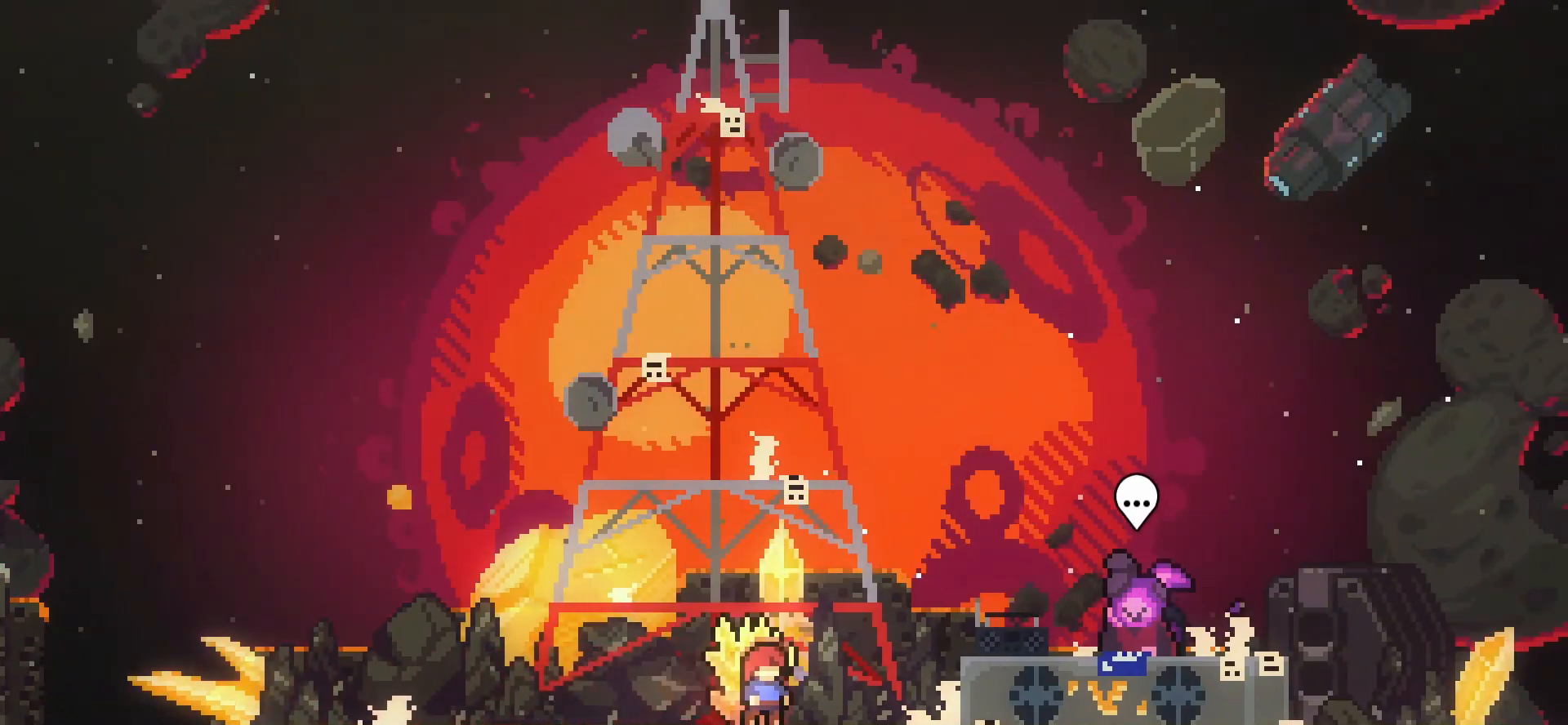
{"keys": [], "events": []}
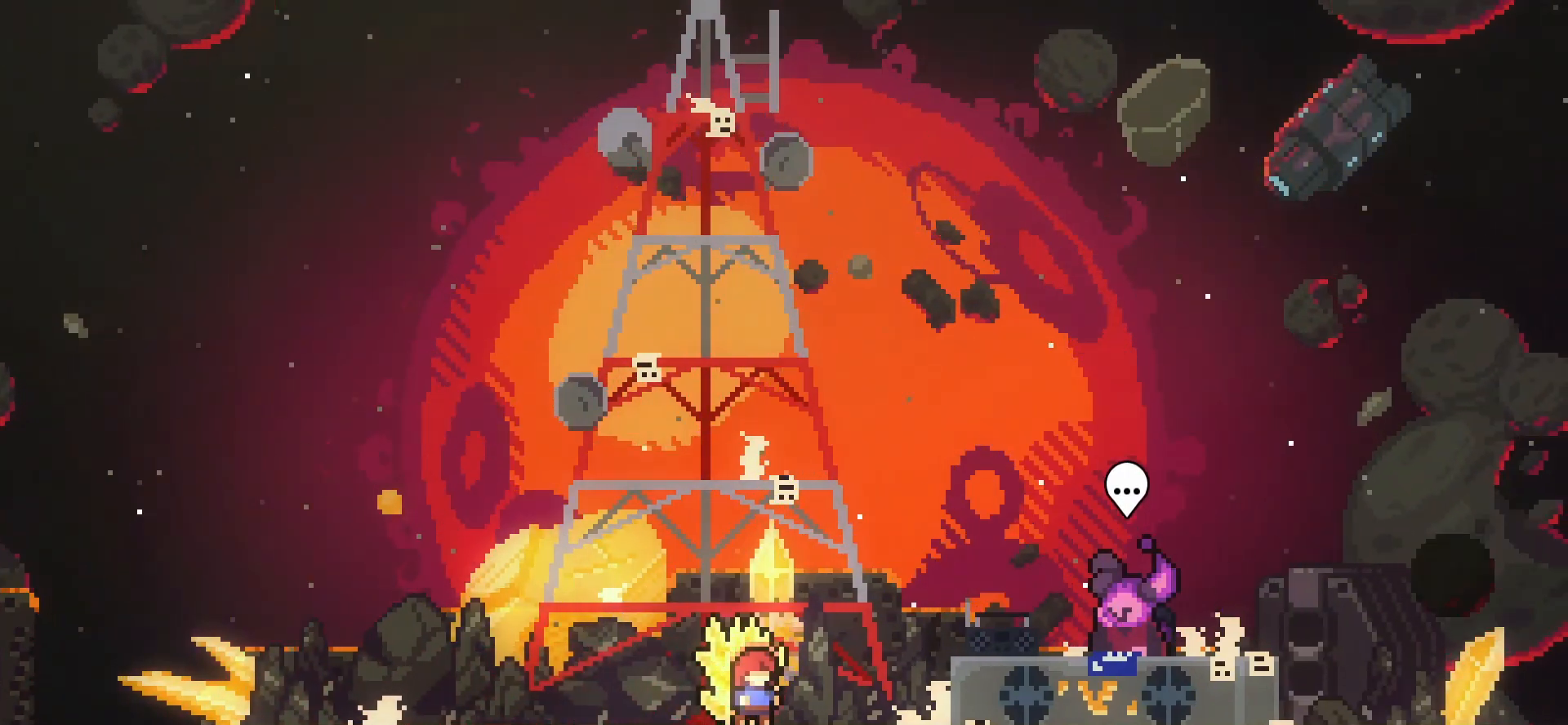
{"keys": ["right"], "events": [[417, "right", "down"]]}
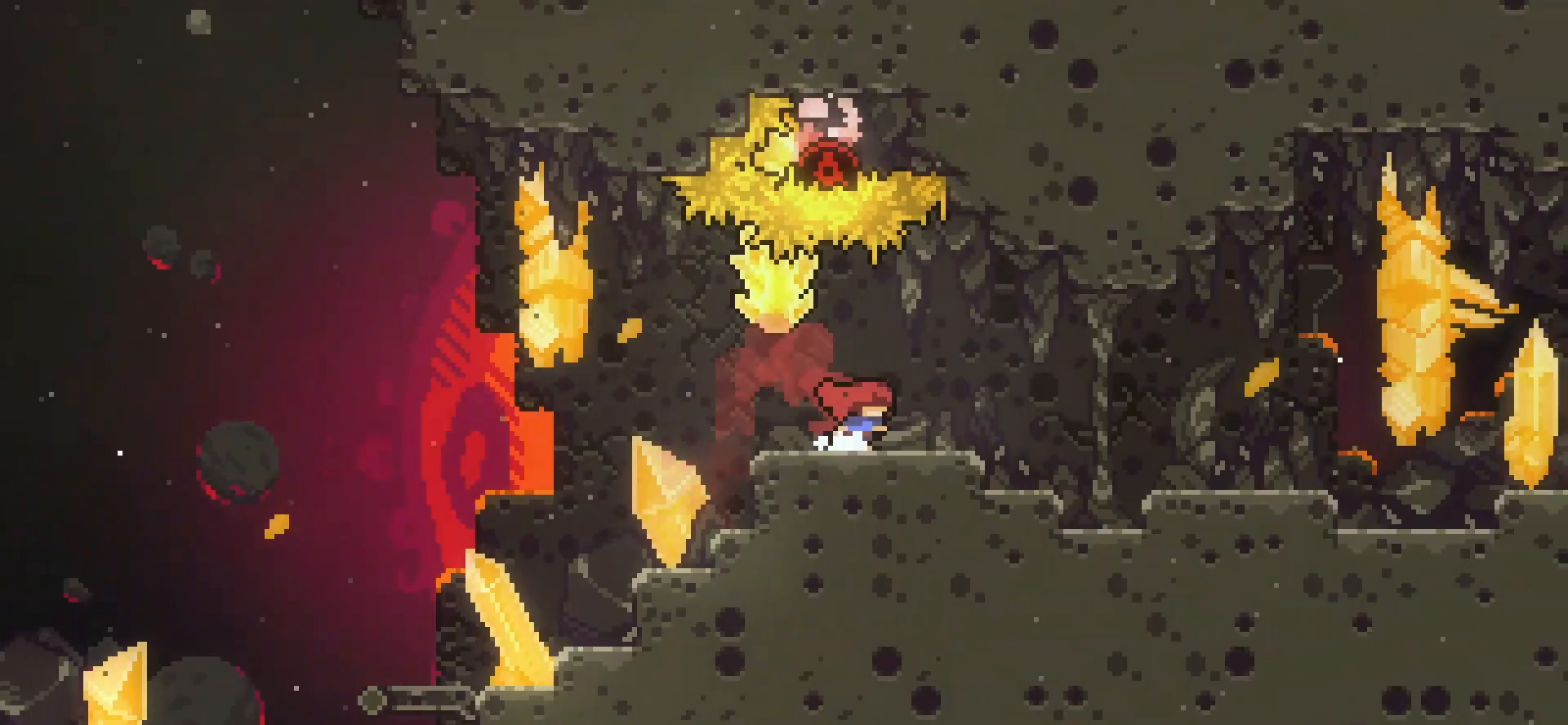
{"keys": ["grab", "left"], "events": [[292, "dash", "down"], [292, "left", "down"], [292, "right", "up"], [375, "grab", "down"], [458, "dash", "up"]]}
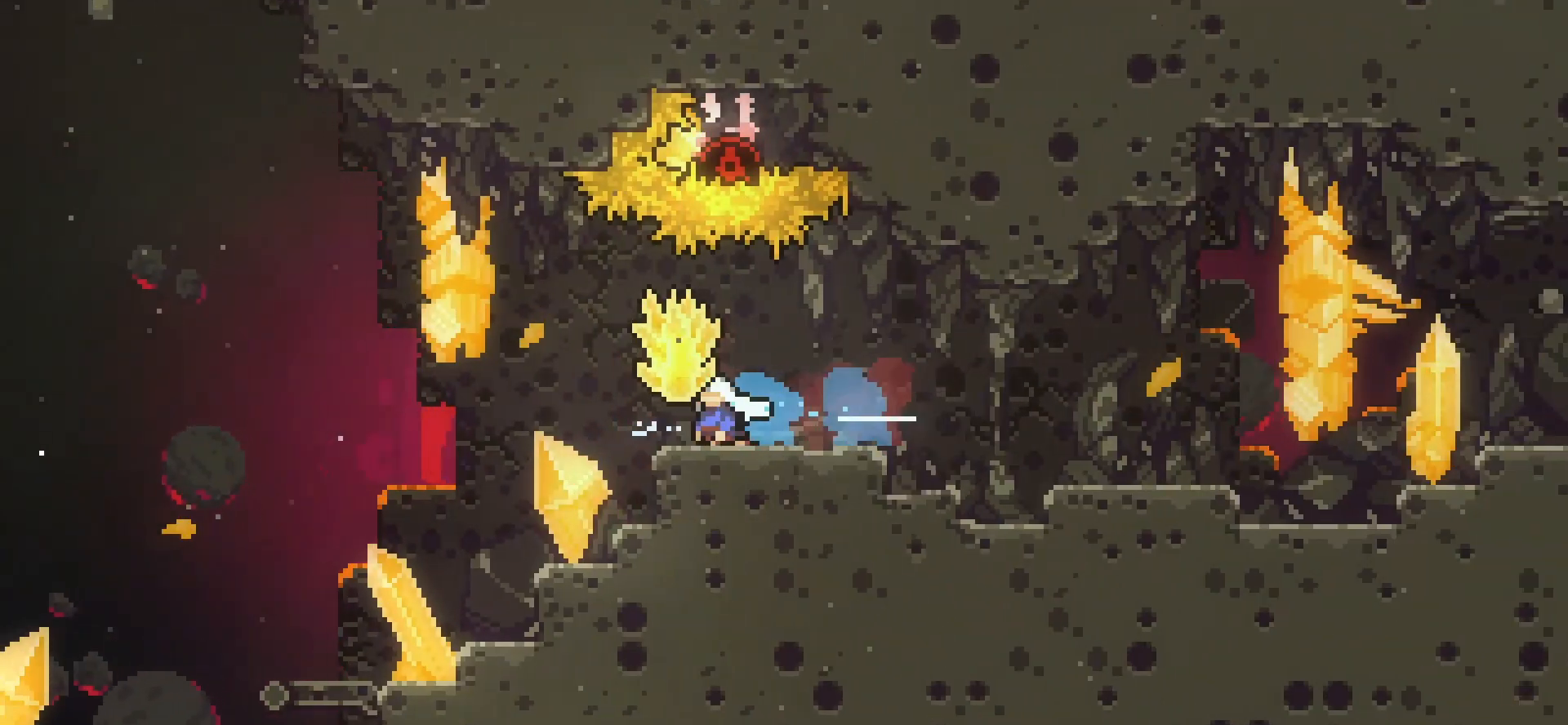
{"keys": ["down", "grab", "jump"], "events": [[125, "jump", "down"], [375, "down", "down"], [375, "left", "up"]]}
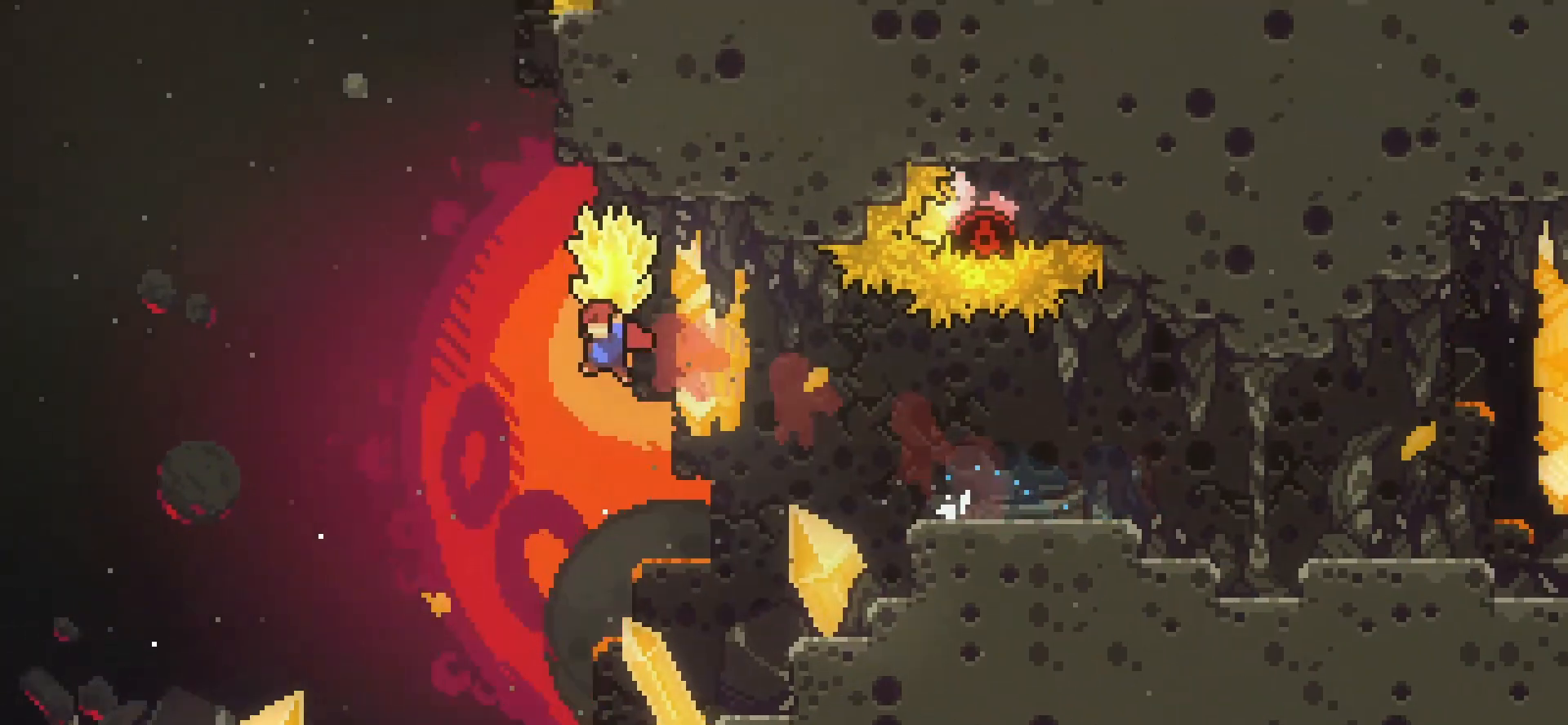
{"keys": ["grab", "up"], "events": [[83, "grab", "up"], [83, "jump", "up"], [125, "down", "up"], [167, "dash", "down"], [167, "up", "down"], [292, "dash", "up"], [375, "grab", "down"]]}
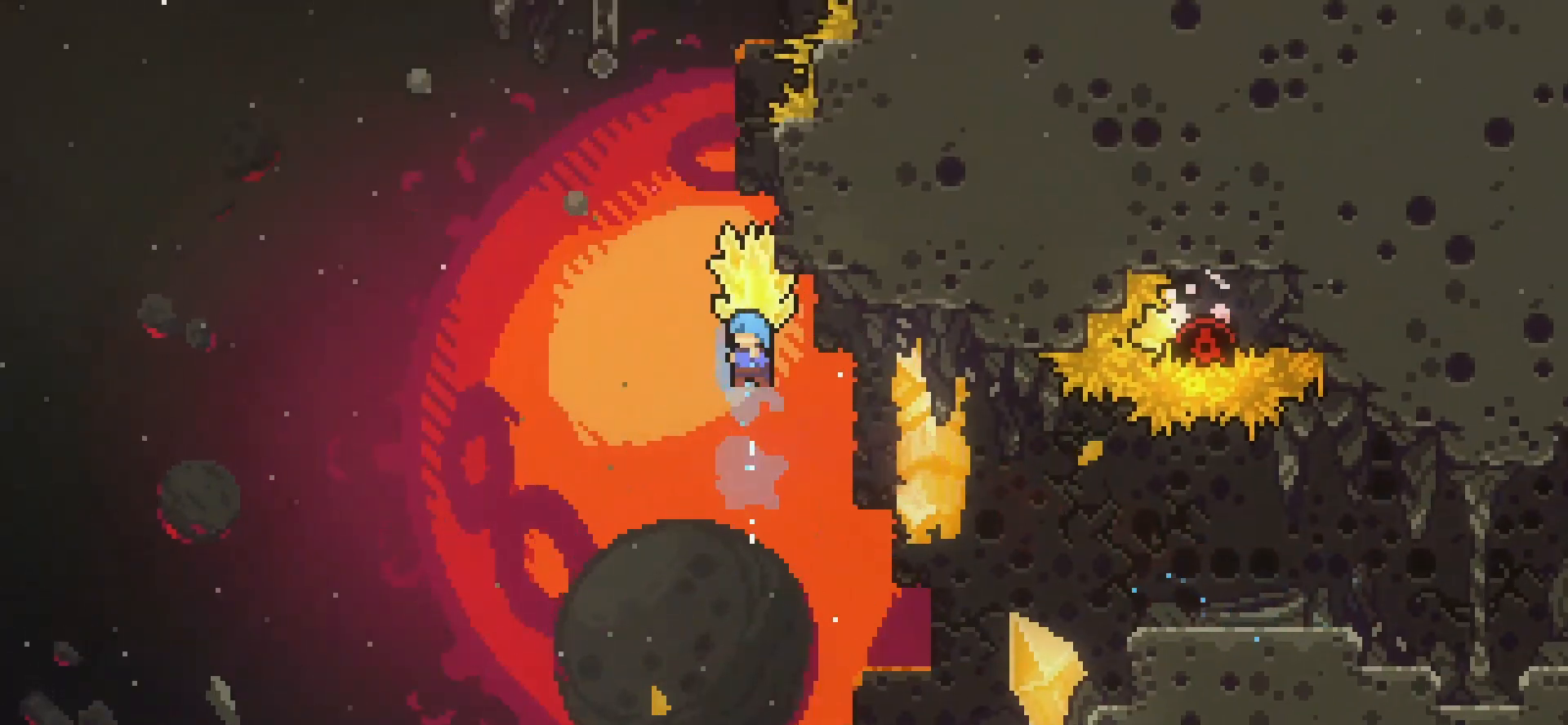
{"keys": ["grab", "jump", "up"], "events": [[42, "right", "down"], [42, "up", "up"], [250, "down", "down"], [292, "right", "up"], [417, "jump", "down"], [458, "down", "up"], [500, "up", "down"]]}
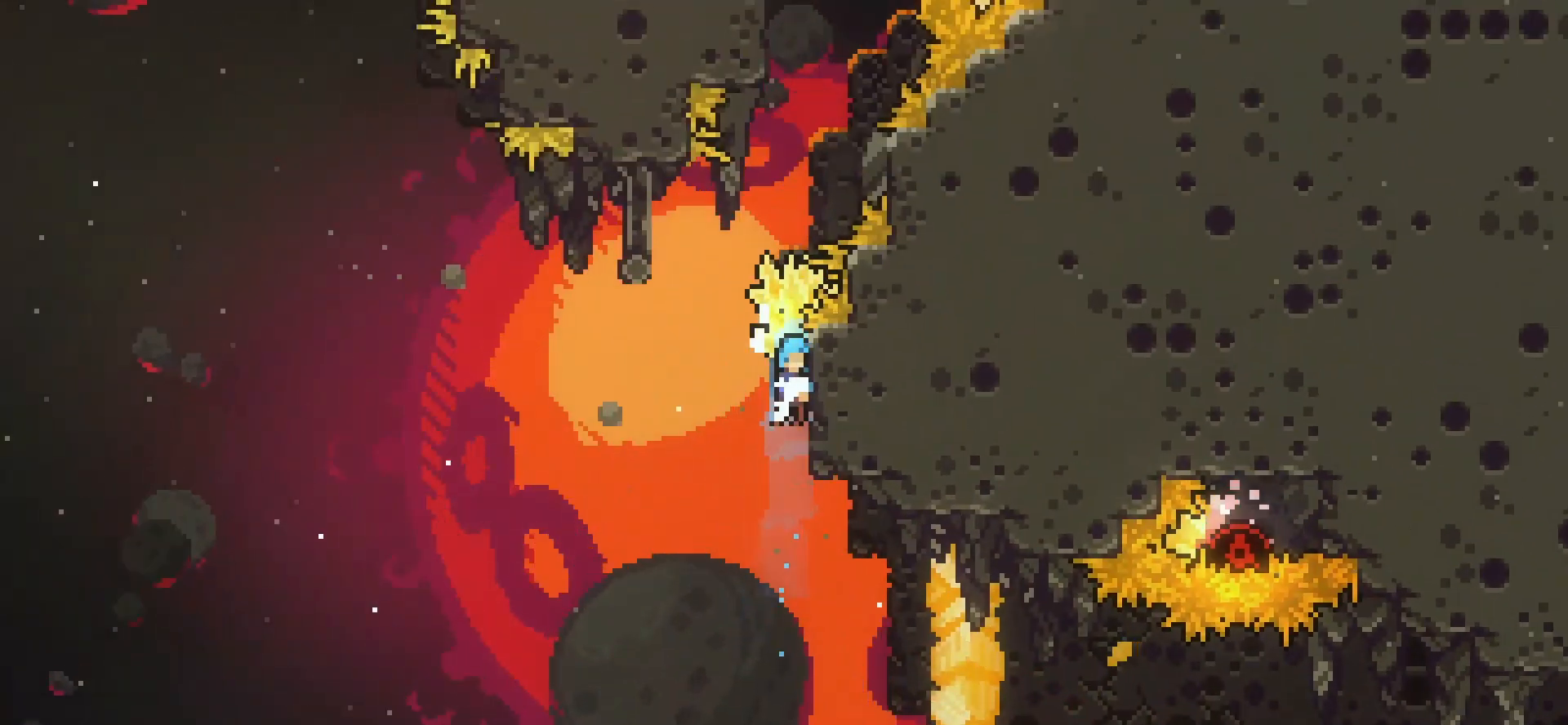
{"keys": ["grab"], "events": [[333, "jump", "up"], [375, "up", "up"]]}
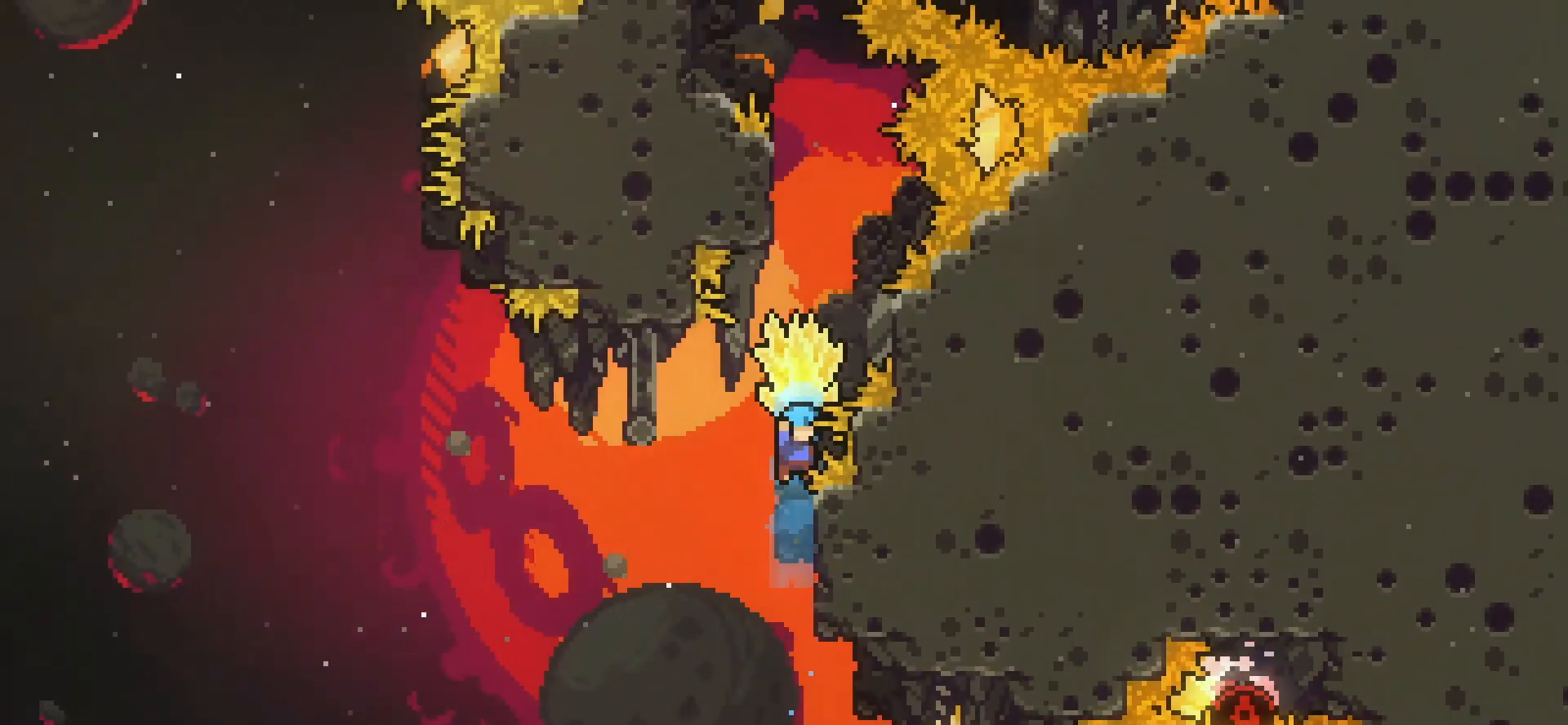
{"keys": ["grab", "jump", "right"], "events": [[125, "jump", "down"], [125, "left", "down"], [458, "jump", "up"], [500, "jump", "down"], [500, "left", "up"], [500, "right", "down"]]}
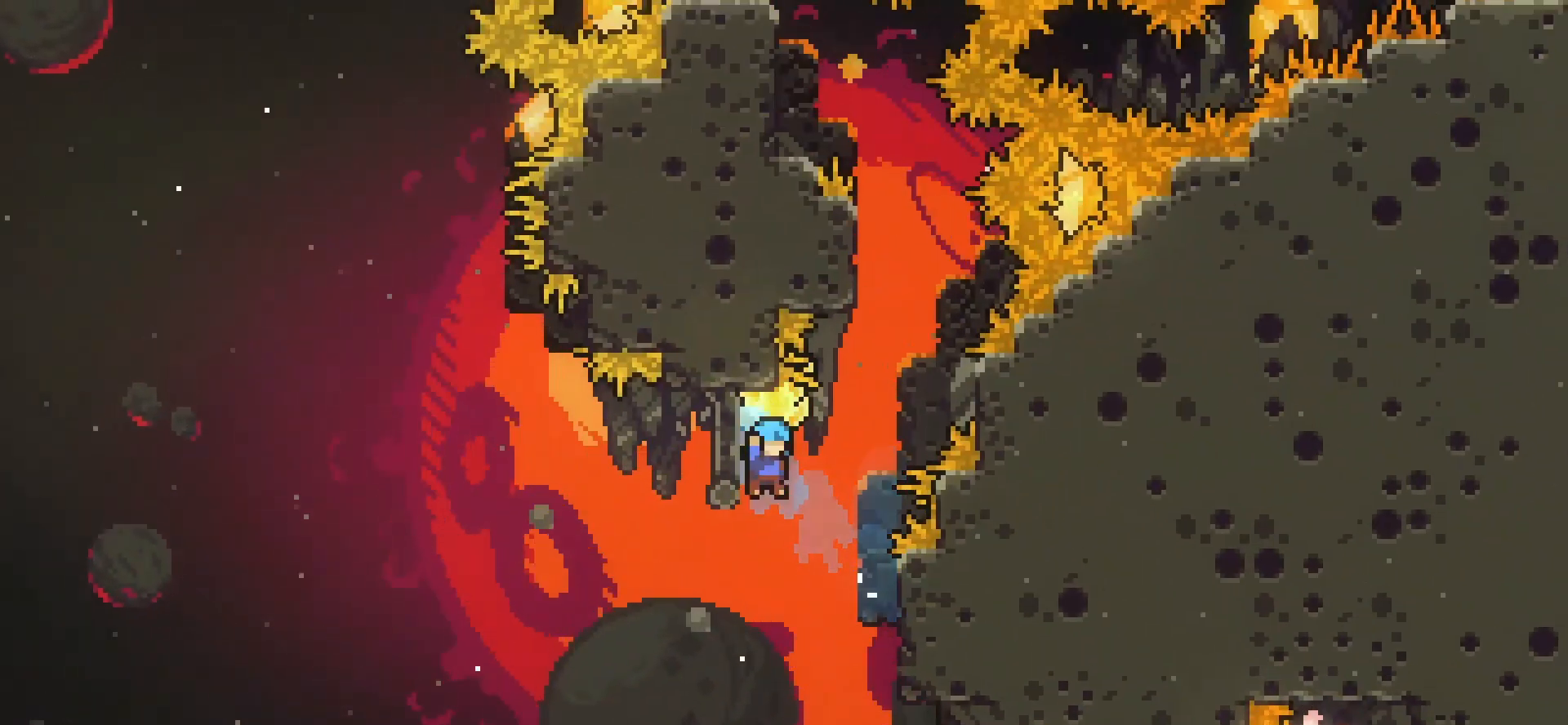
{"keys": ["grab", "jump", "left"], "events": [[375, "jump", "up"], [417, "jump", "down"], [458, "left", "down"], [458, "right", "up"]]}
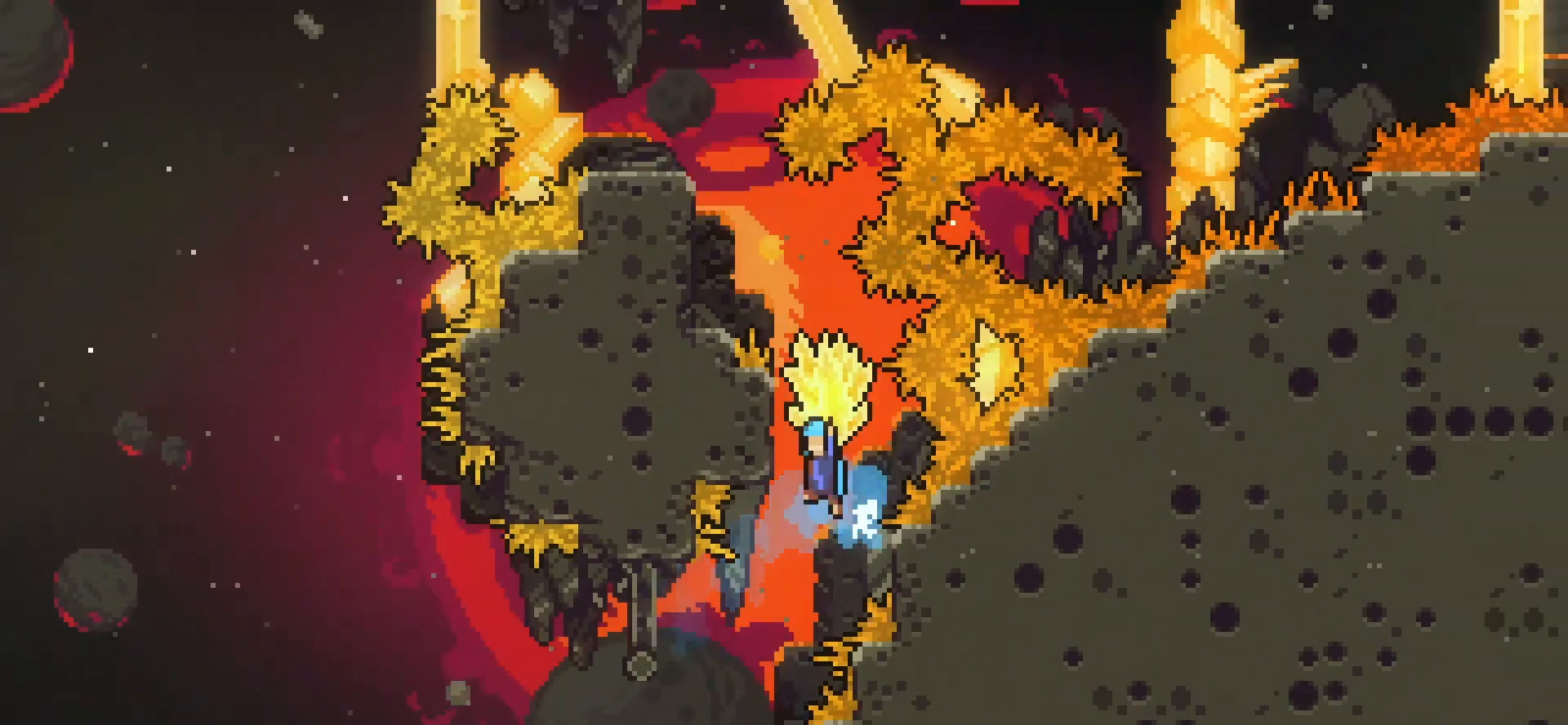
{"keys": ["grab", "jump", "left", "up"], "events": [[208, "down", "down"], [208, "left", "up"], [250, "grab", "up"], [250, "jump", "up"], [292, "grab", "down"], [333, "down", "up"], [375, "jump", "down"], [375, "up", "down"], [458, "left", "down"]]}
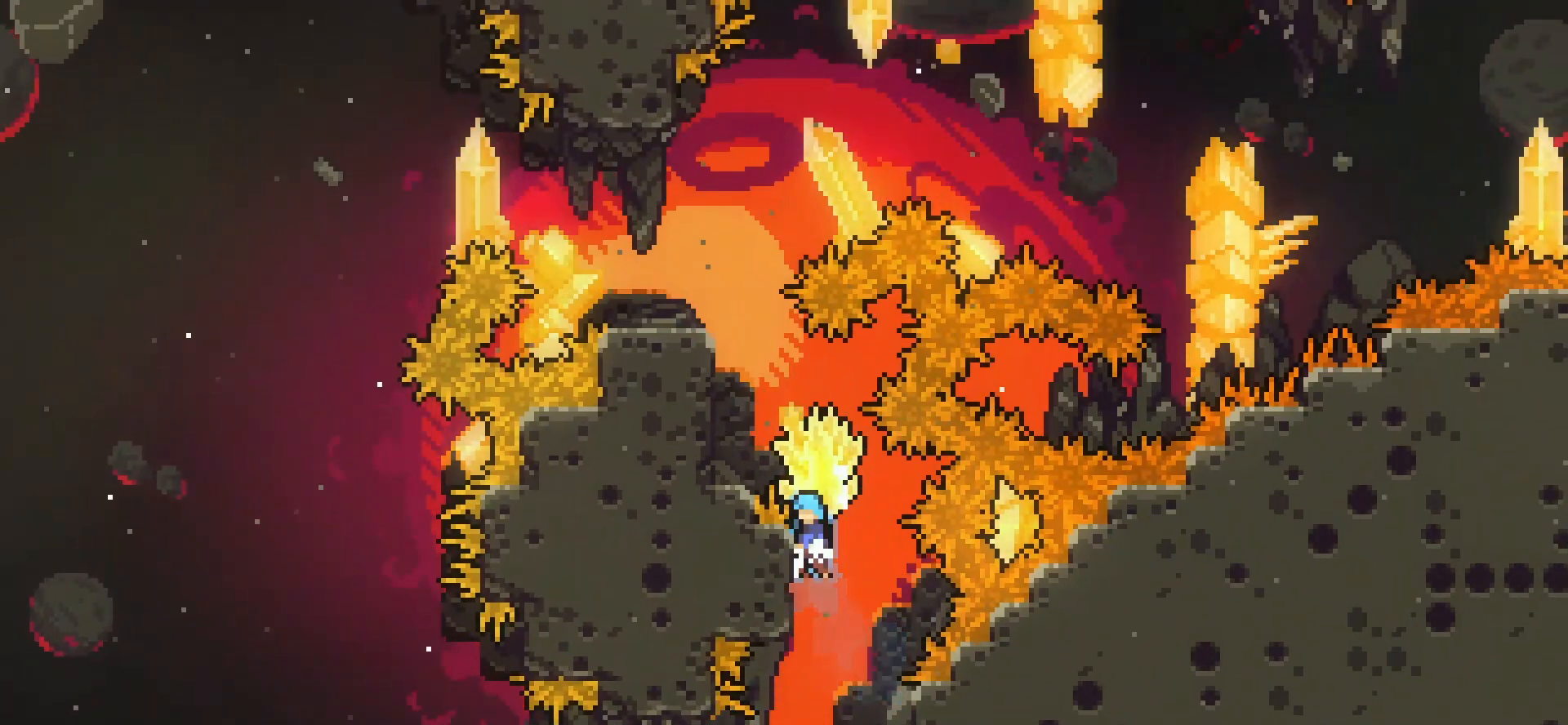
{"keys": ["grab", "jump", "left", "up"], "events": []}
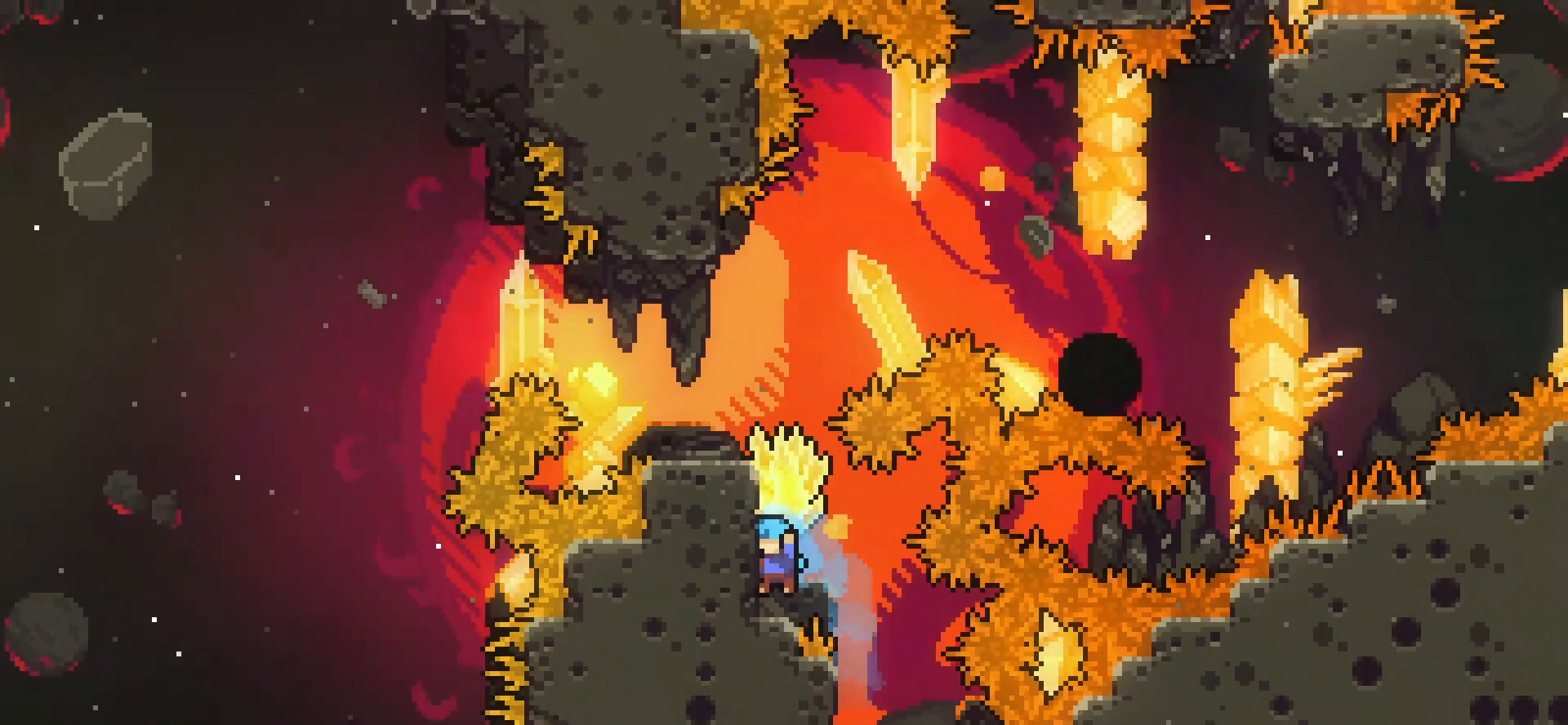
{"keys": ["down", "grab"], "events": [[125, "jump", "up"], [208, "left", "up"], [208, "up", "up"], [333, "down", "down"]]}
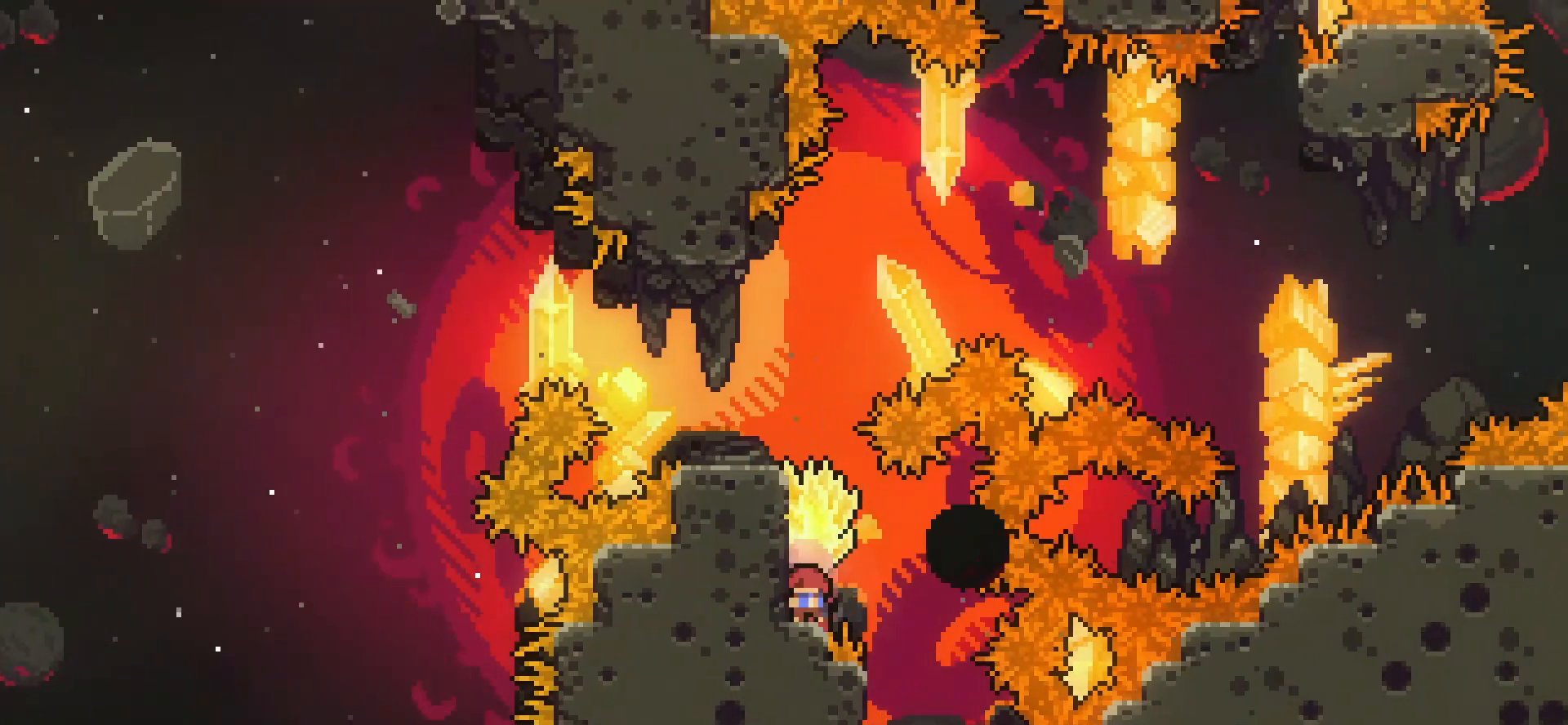
{"keys": ["grab"], "events": [[375, "down", "up"]]}
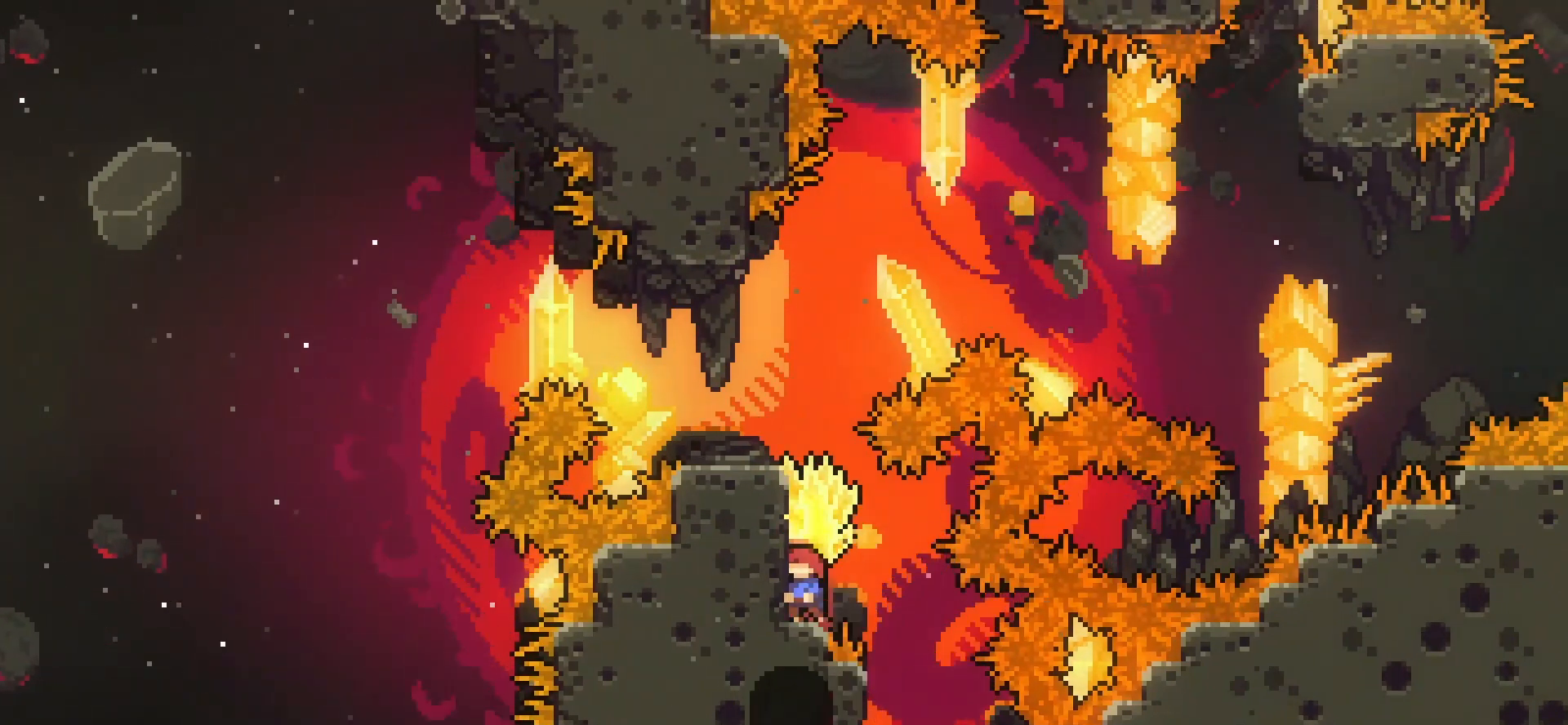
{"keys": ["grab"], "events": []}
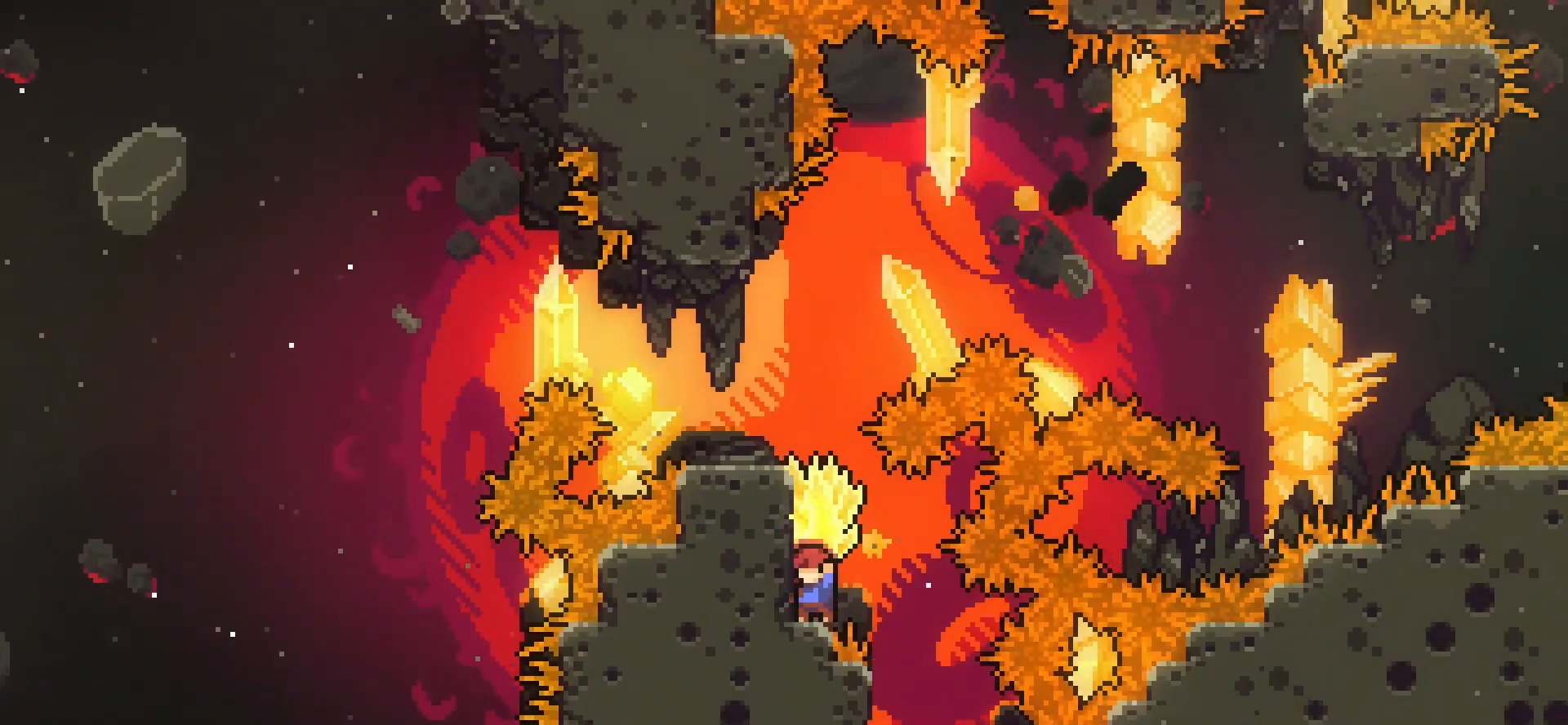
{"keys": ["down", "grab", "jump"], "events": [[125, "jump", "down"], [333, "down", "down"]]}
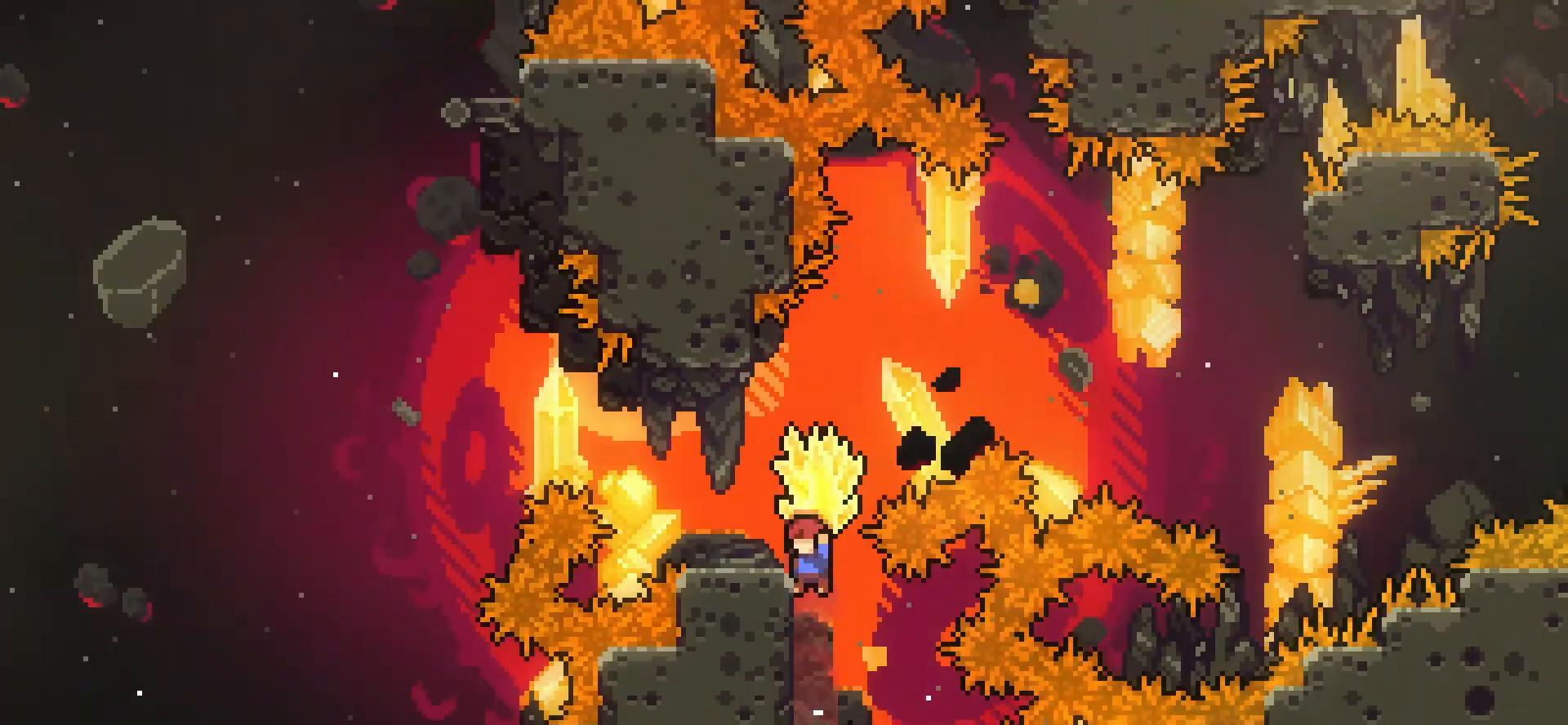
{"keys": ["grab", "jump"], "events": [[125, "down", "up"], [125, "jump", "up"], [375, "jump", "down"]]}
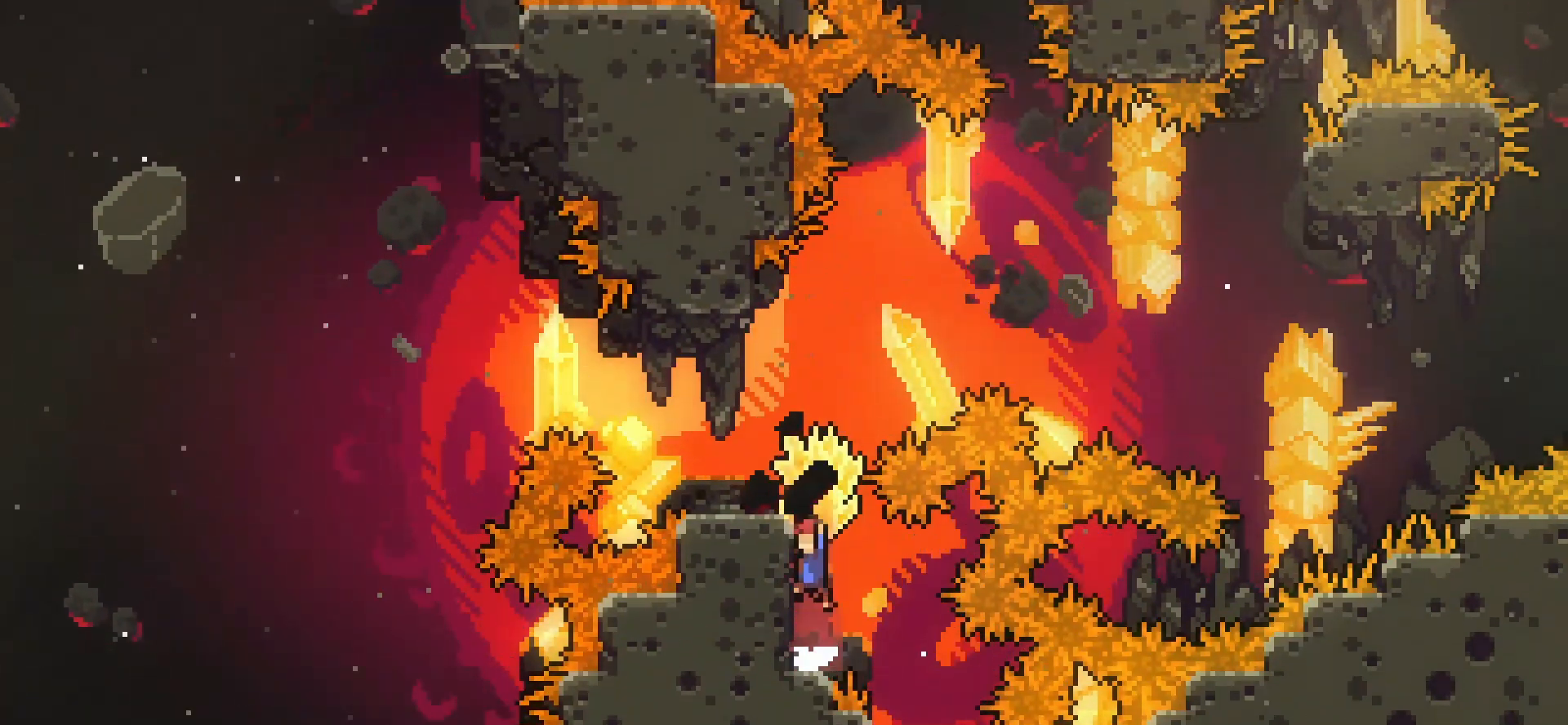
{"keys": ["grab", "jump"], "events": [[83, "left", "down"], [500, "left", "up"]]}
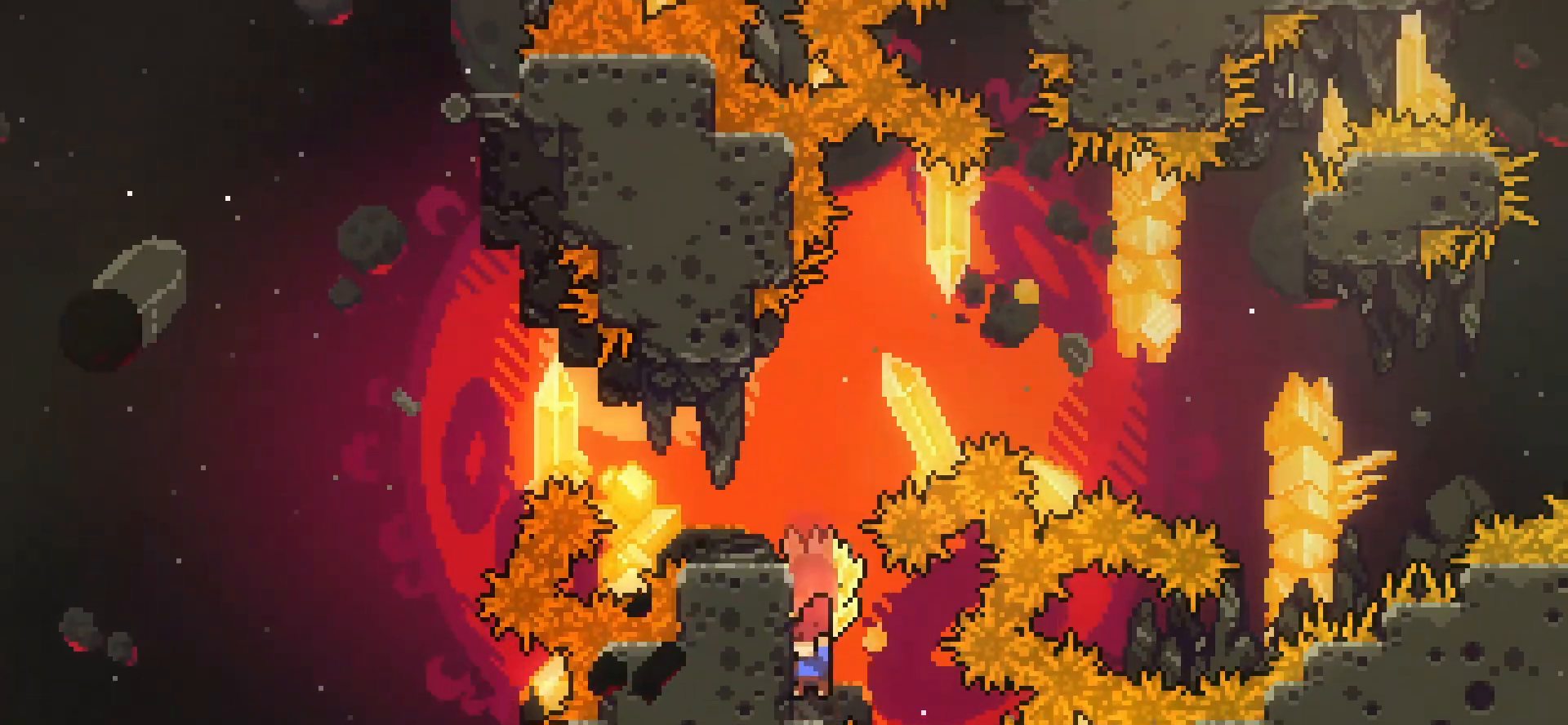
{"keys": ["down", "grab", "jump"], "events": [[42, "jump", "up"], [292, "jump", "down"], [333, "down", "down"]]}
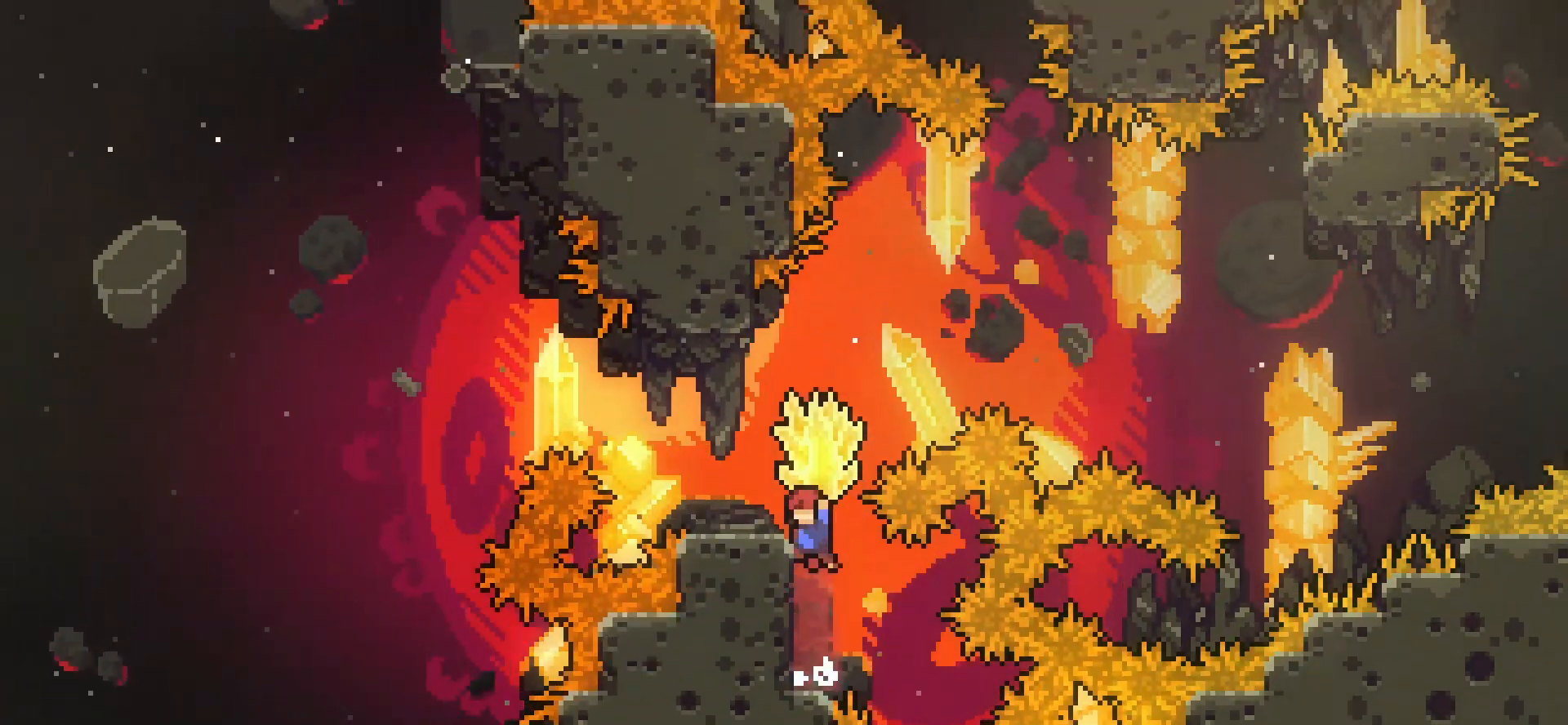
{"keys": ["grab", "jump"], "events": [[42, "grab", "up"], [42, "jump", "up"], [125, "grab", "down"], [208, "down", "up"], [208, "jump", "down"]]}
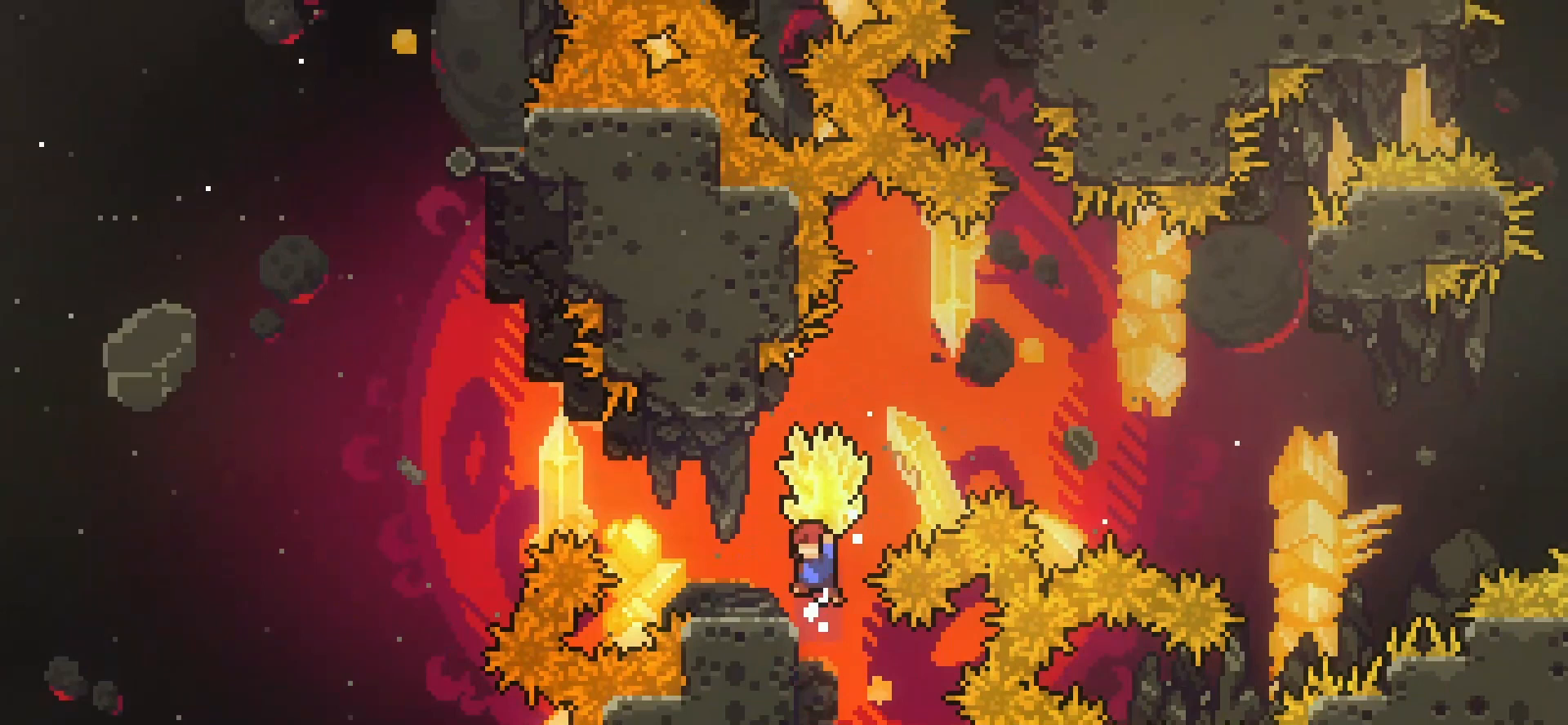
{"keys": ["grab"], "events": [[125, "left", "down"], [208, "jump", "up"], [250, "left", "up"]]}
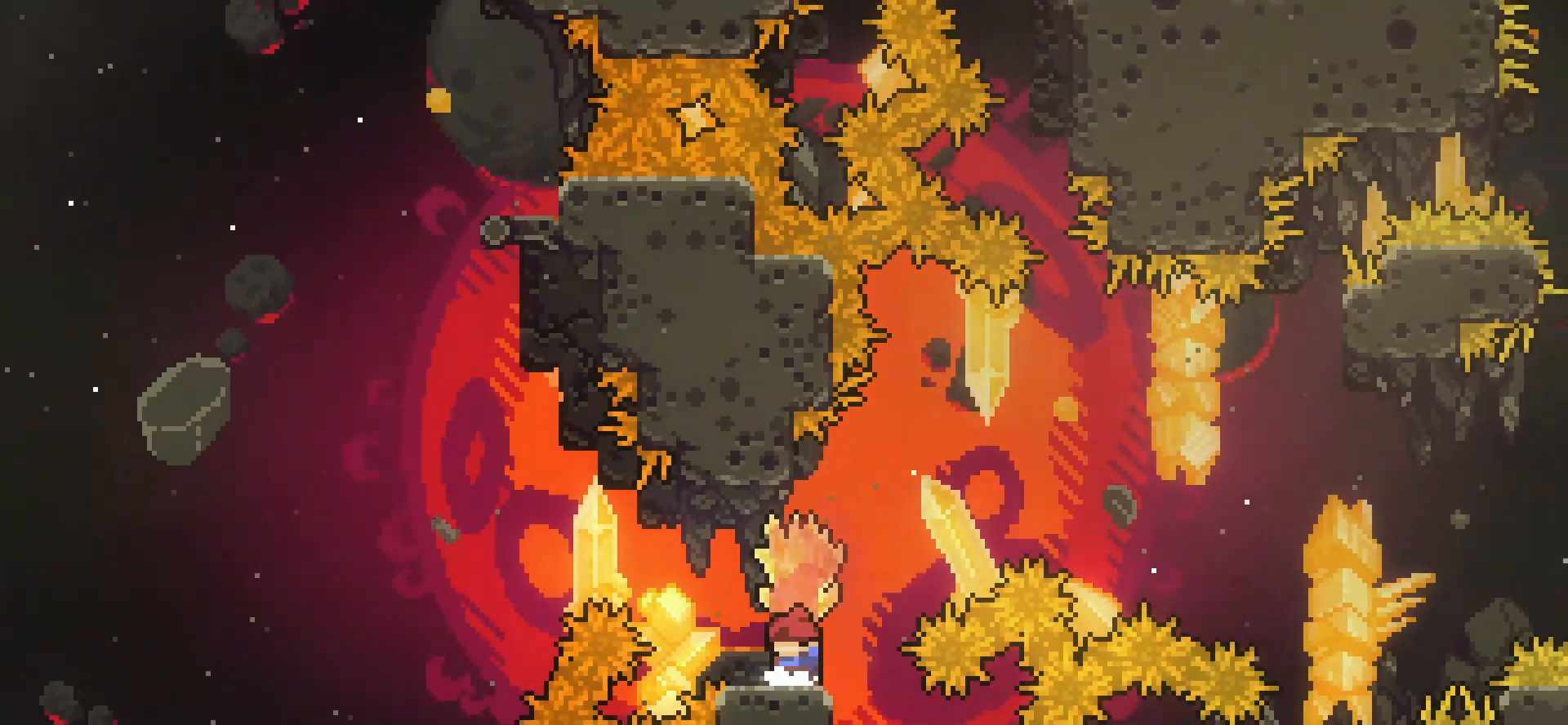
{"keys": ["grab", "jump", "left"], "events": [[208, "left", "down"], [458, "jump", "down"]]}
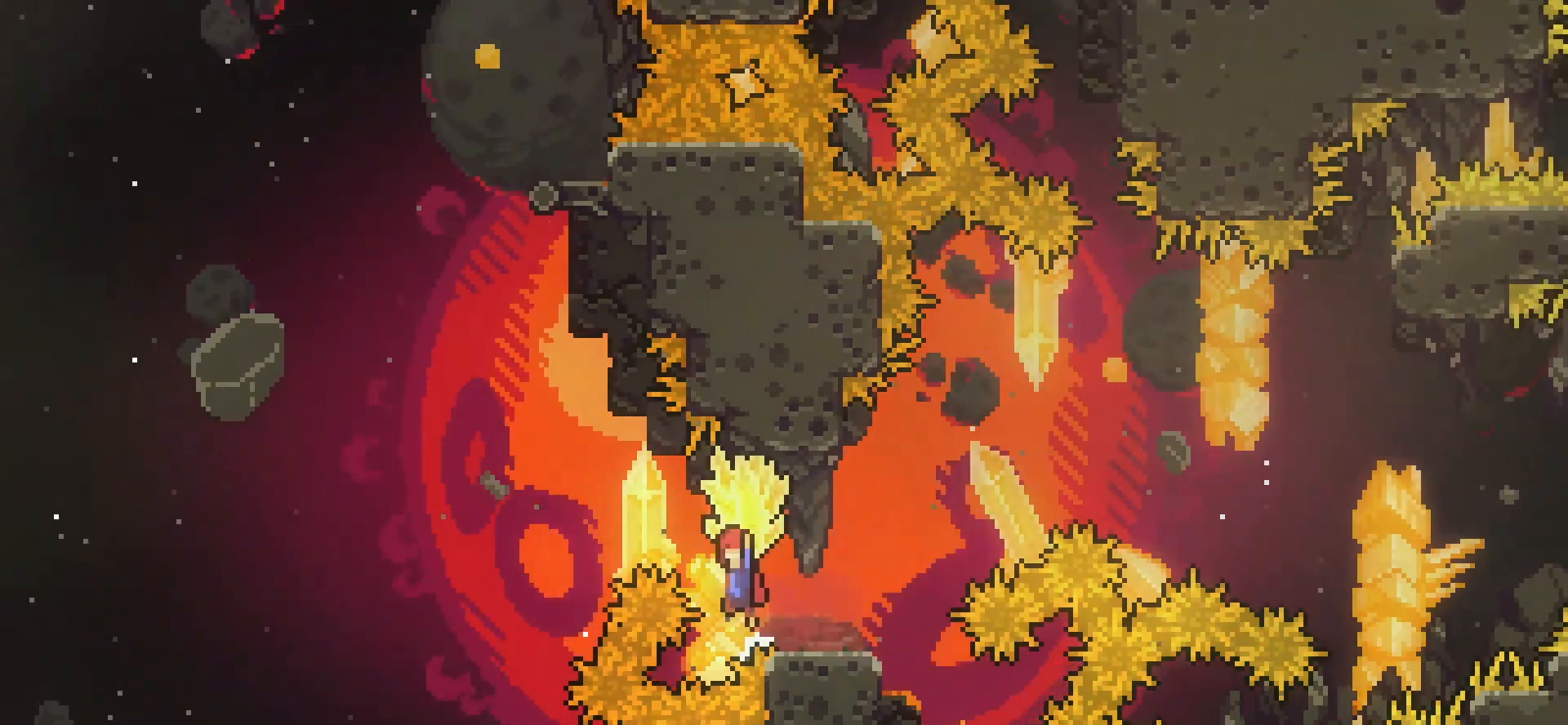
{"keys": ["dash", "up"], "events": [[208, "down", "down"], [250, "left", "up"], [333, "jump", "up"], [375, "down", "up"], [375, "grab", "up"], [458, "dash", "down"], [458, "up", "down"]]}
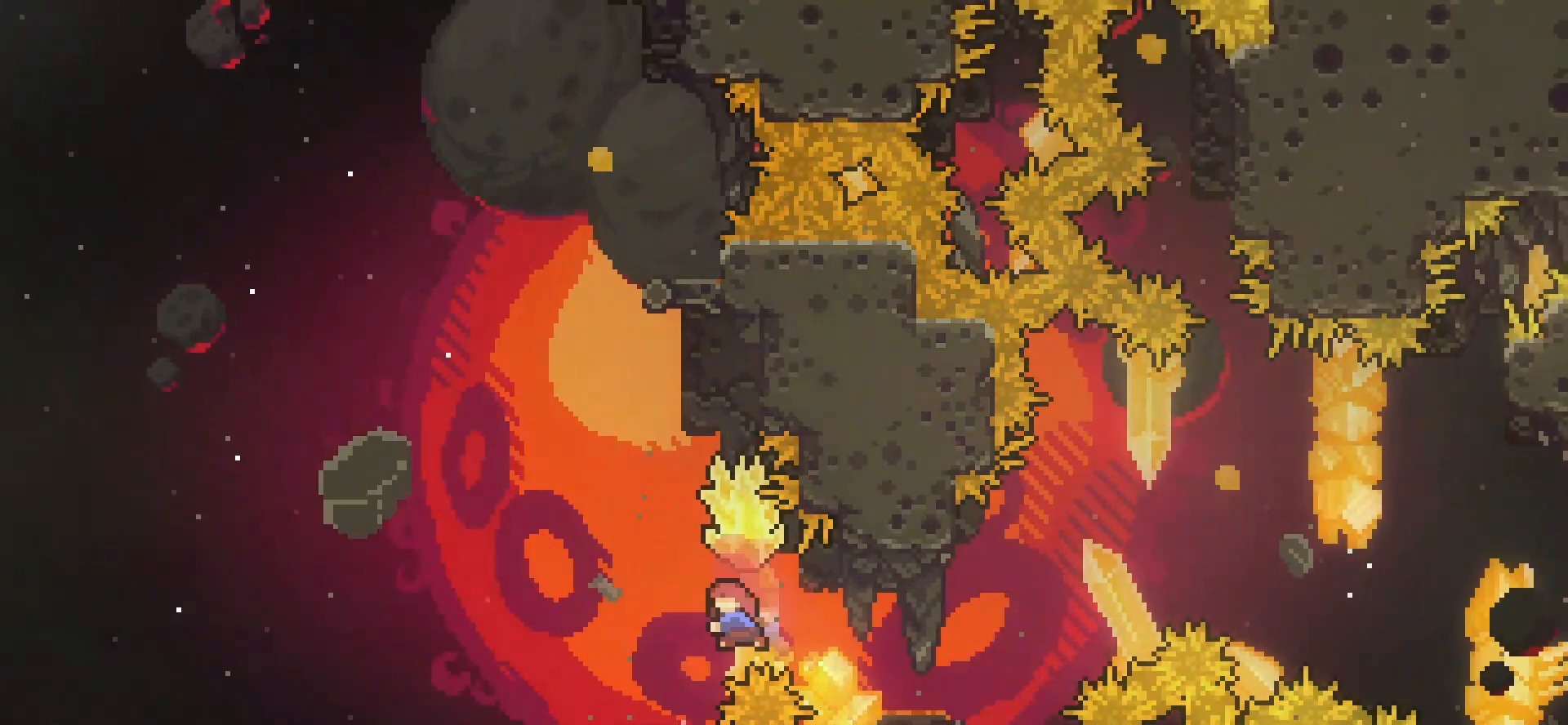
{"keys": ["grab", "right", "up"], "events": [[125, "dash", "up"], [125, "grab", "down"], [417, "right", "down"]]}
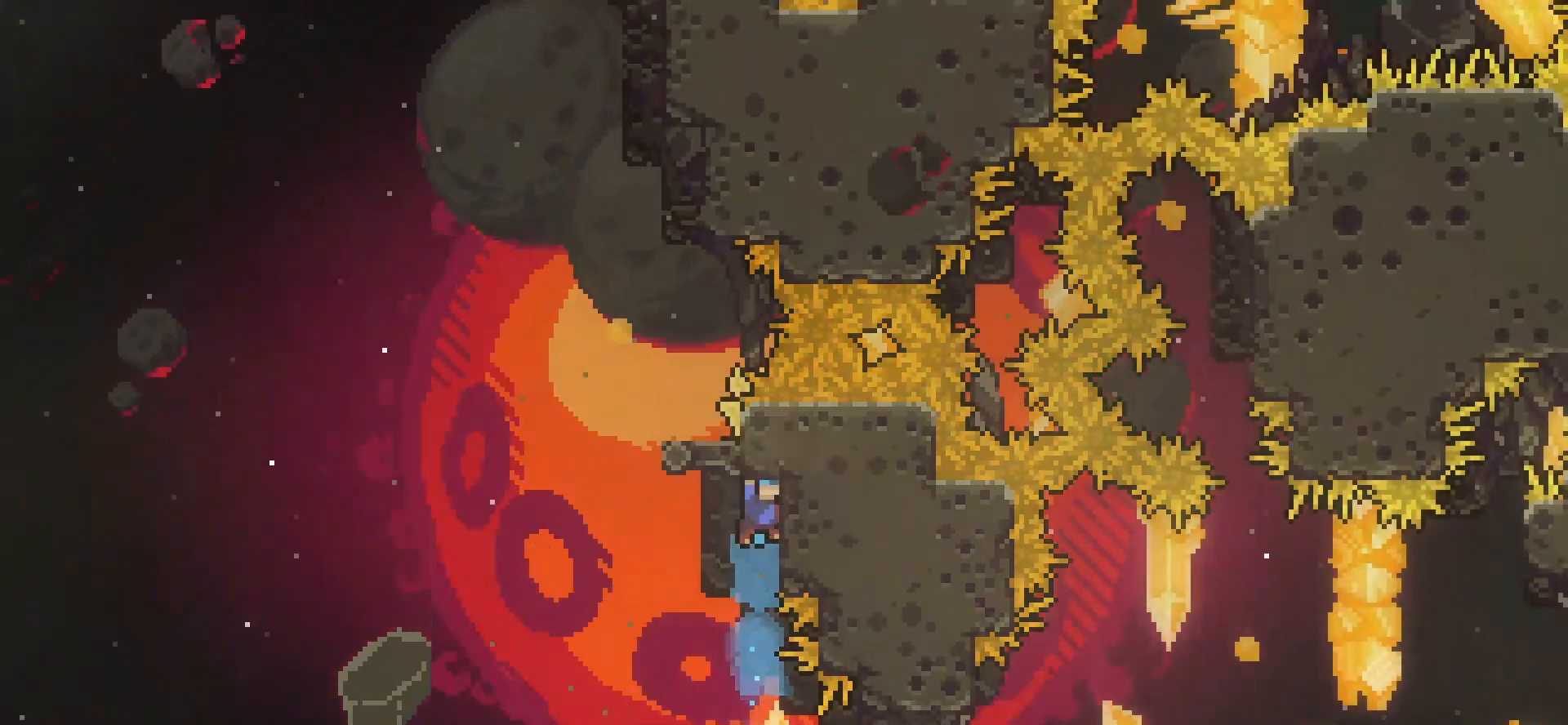
{"keys": ["grab", "jump", "right", "up"], "events": [[83, "jump", "down"], [83, "right", "up"], [83, "up", "up"], [208, "right", "down"], [208, "up", "down"]]}
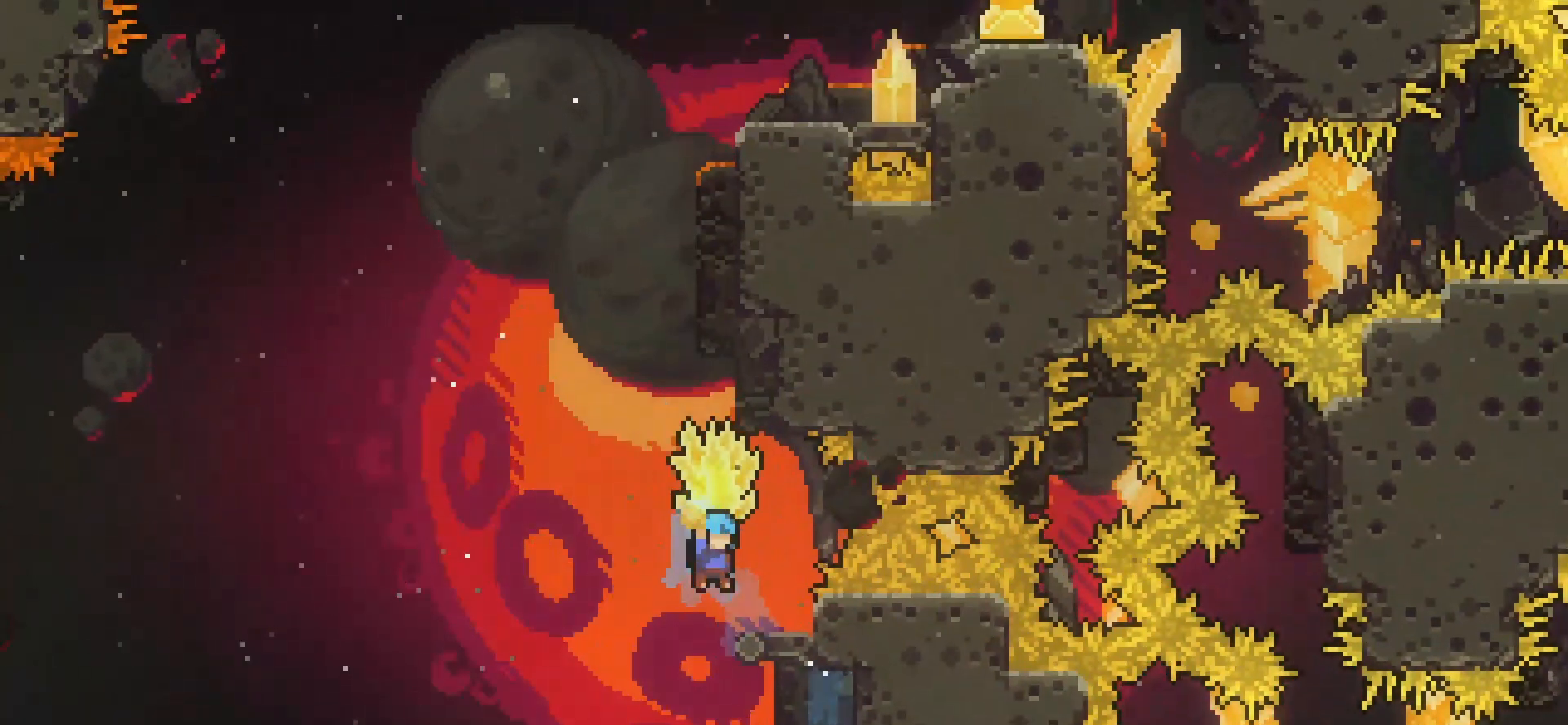
{"keys": ["grab"], "events": [[125, "jump", "up"], [125, "up", "up"], [167, "right", "up"]]}
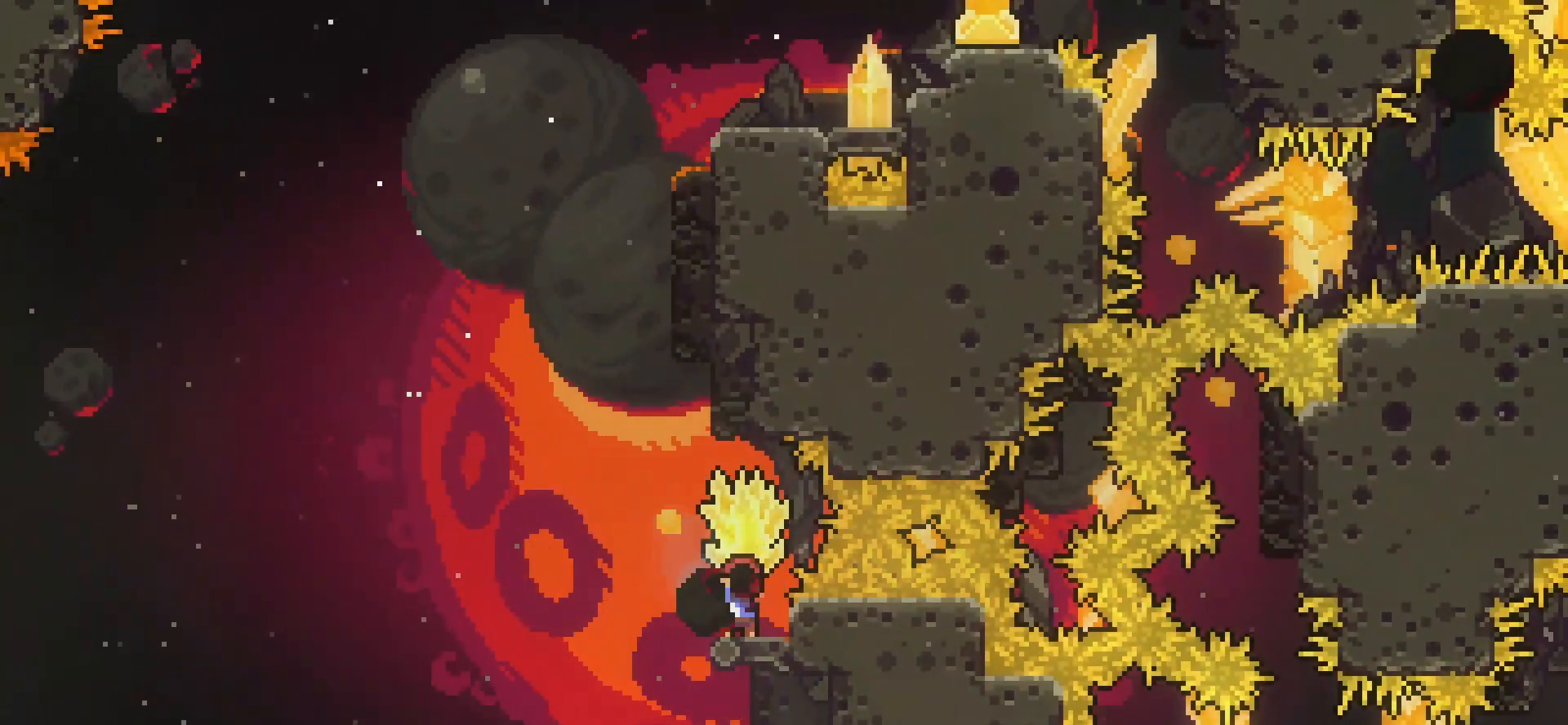
{"keys": ["down"], "events": [[167, "jump", "down"], [208, "left", "down"], [375, "down", "down"], [417, "left", "up"], [500, "grab", "up"], [500, "jump", "up"]]}
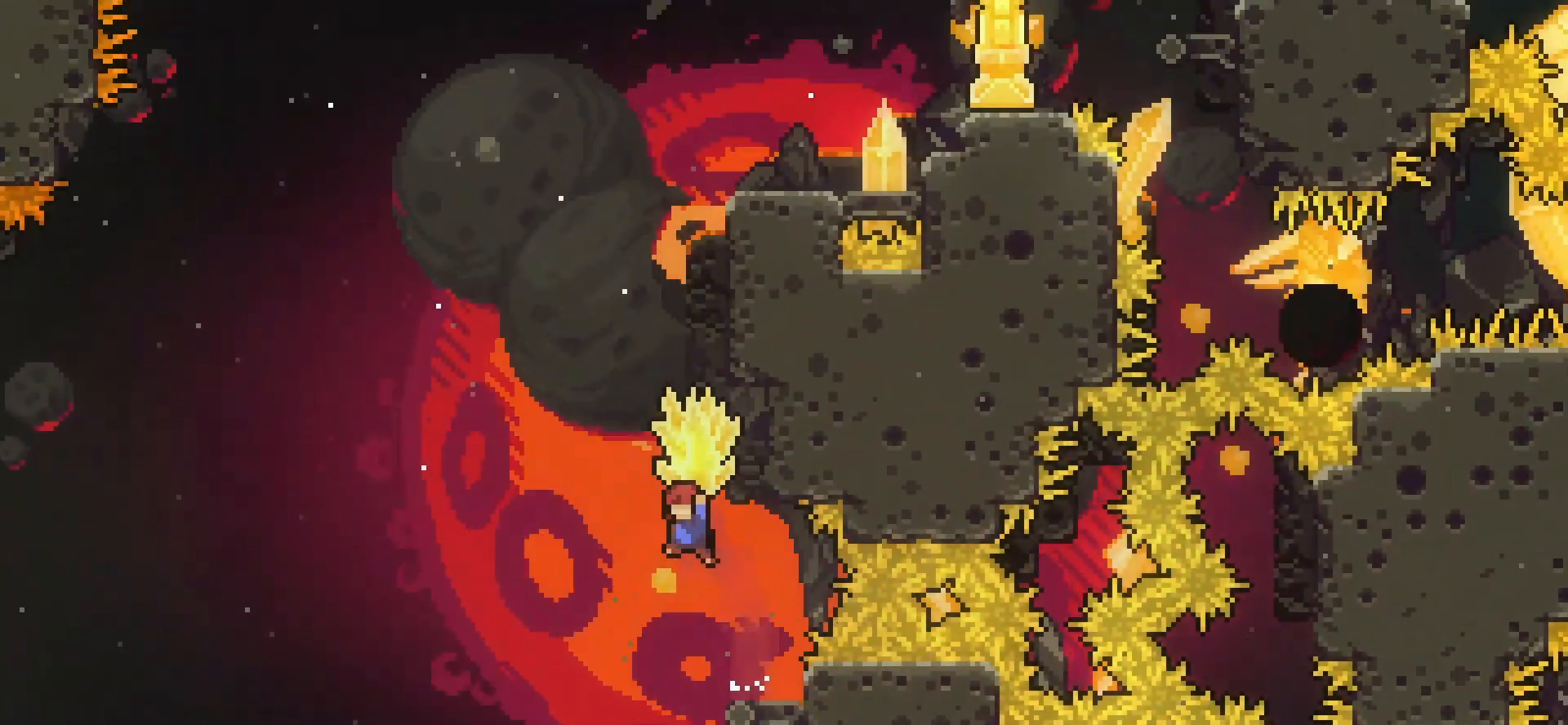
{"keys": ["grab", "right"], "events": [[42, "down", "up"], [83, "dash", "down"], [83, "up", "down"], [208, "dash", "up"], [292, "grab", "down"], [458, "right", "down"], [500, "up", "up"]]}
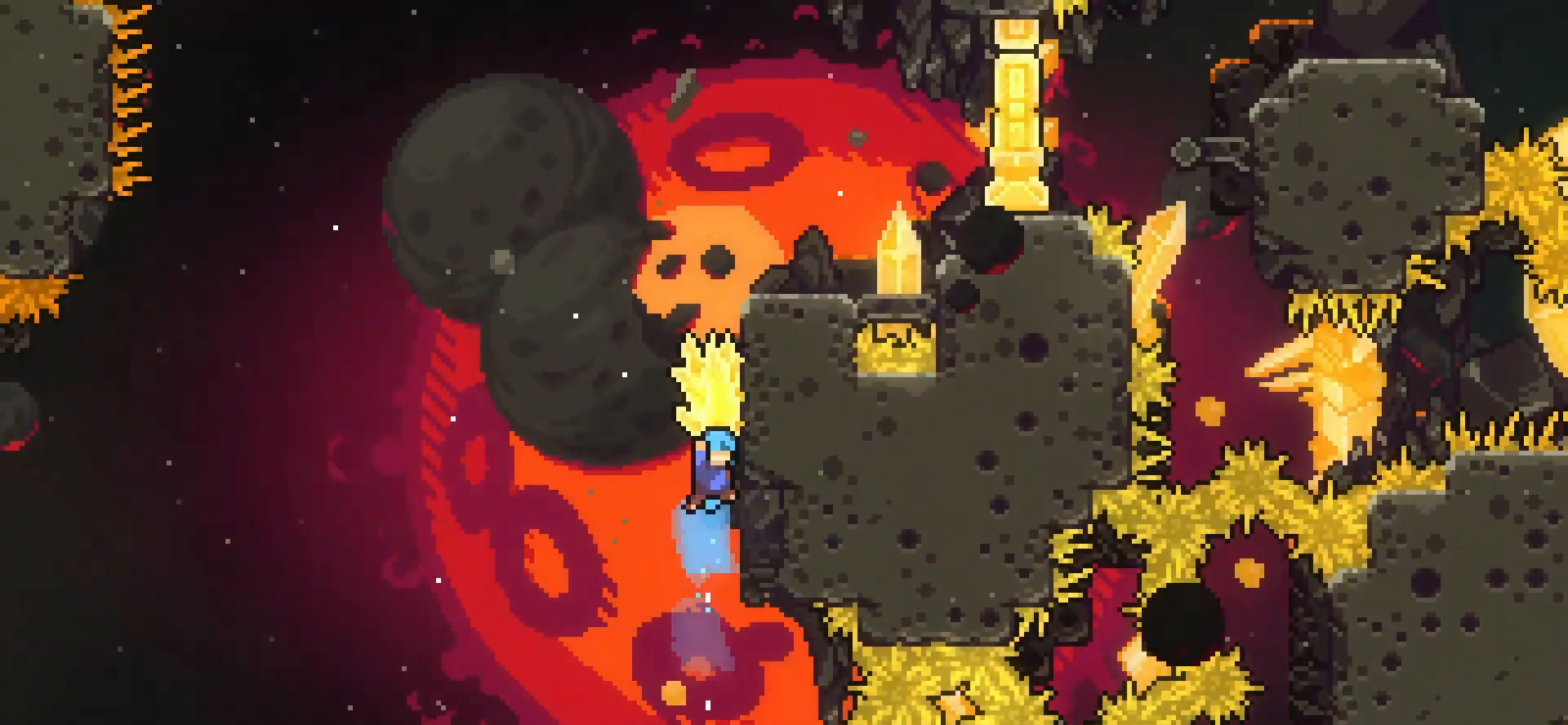
{"keys": ["grab", "jump", "up"], "events": [[125, "down", "down"], [167, "right", "up"], [208, "grab", "up"], [250, "grab", "down"], [292, "jump", "down"], [333, "down", "up"], [375, "up", "down"]]}